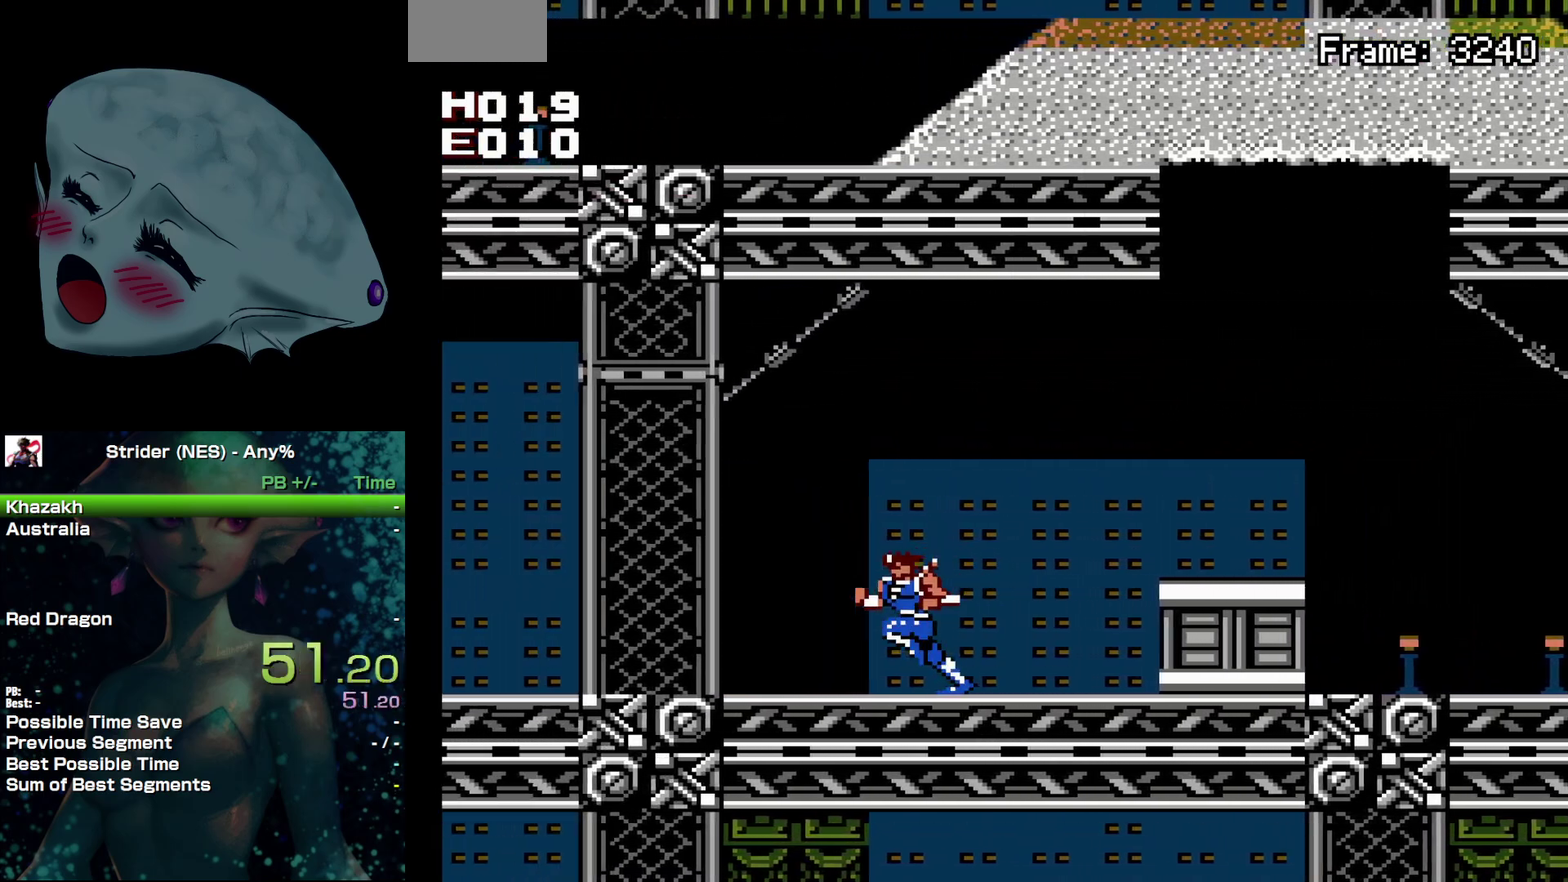
Gameplay with a controller (Nintendo layout); each line is a JSON object with the inputs held at the frame after it. "events" lists button and stick changes between this image and that frame as [ms after this image, input, new state], when the widget could be followed in between. Not read: L3 R3.
{"buttons": ["DPAD_LEFT"], "events": [[400, "B", "down"], [483, "B", "up"]]}
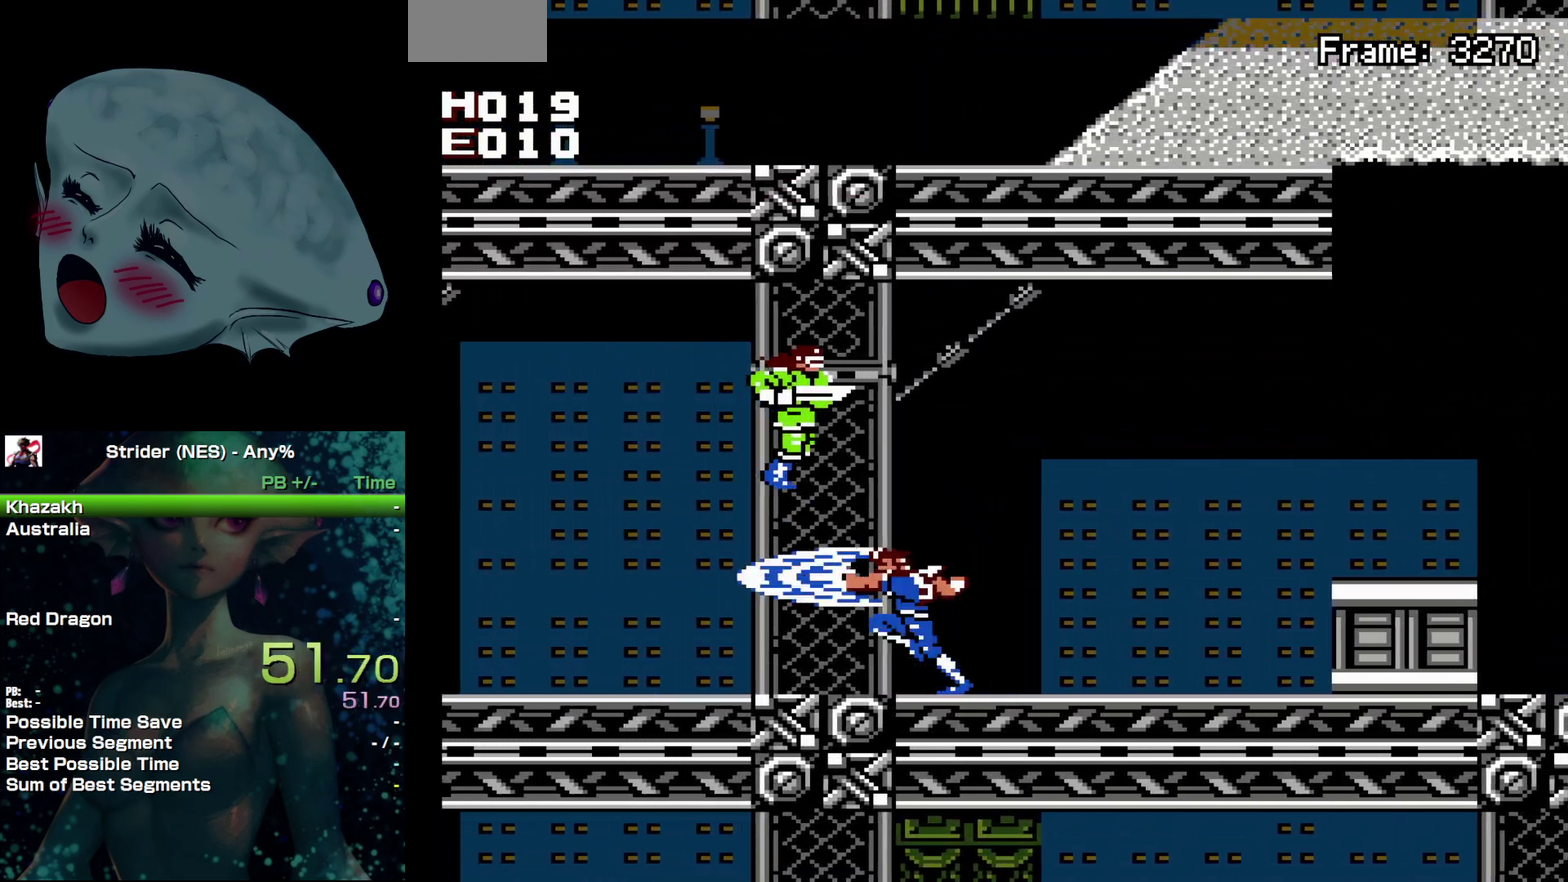
{"buttons": ["DPAD_LEFT"], "events": [[250, "B", "down"], [333, "B", "up"]]}
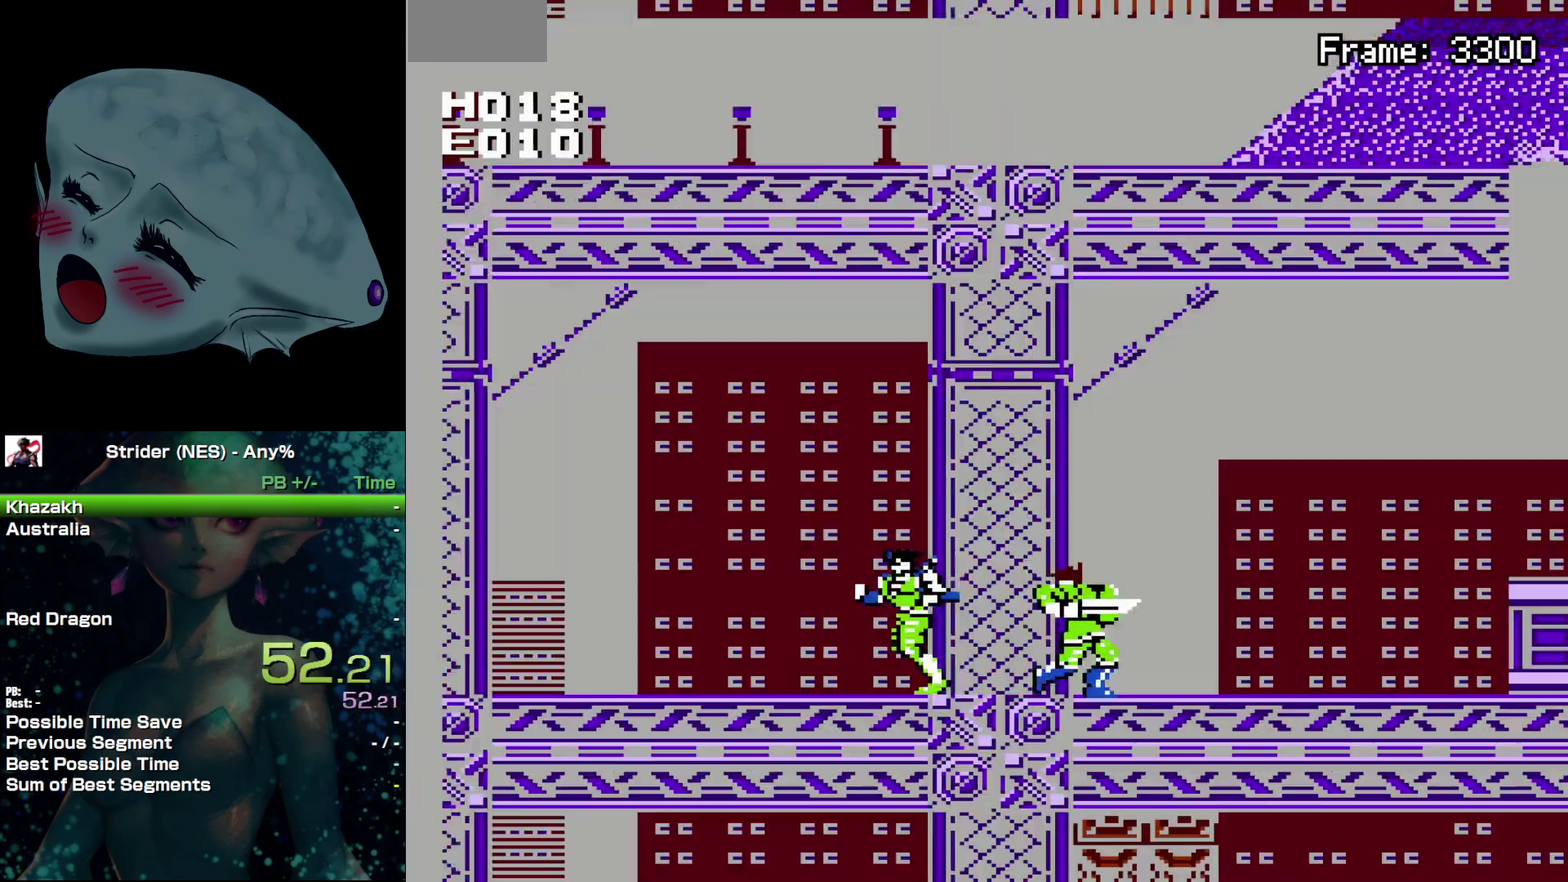
{"buttons": ["DPAD_LEFT"], "events": []}
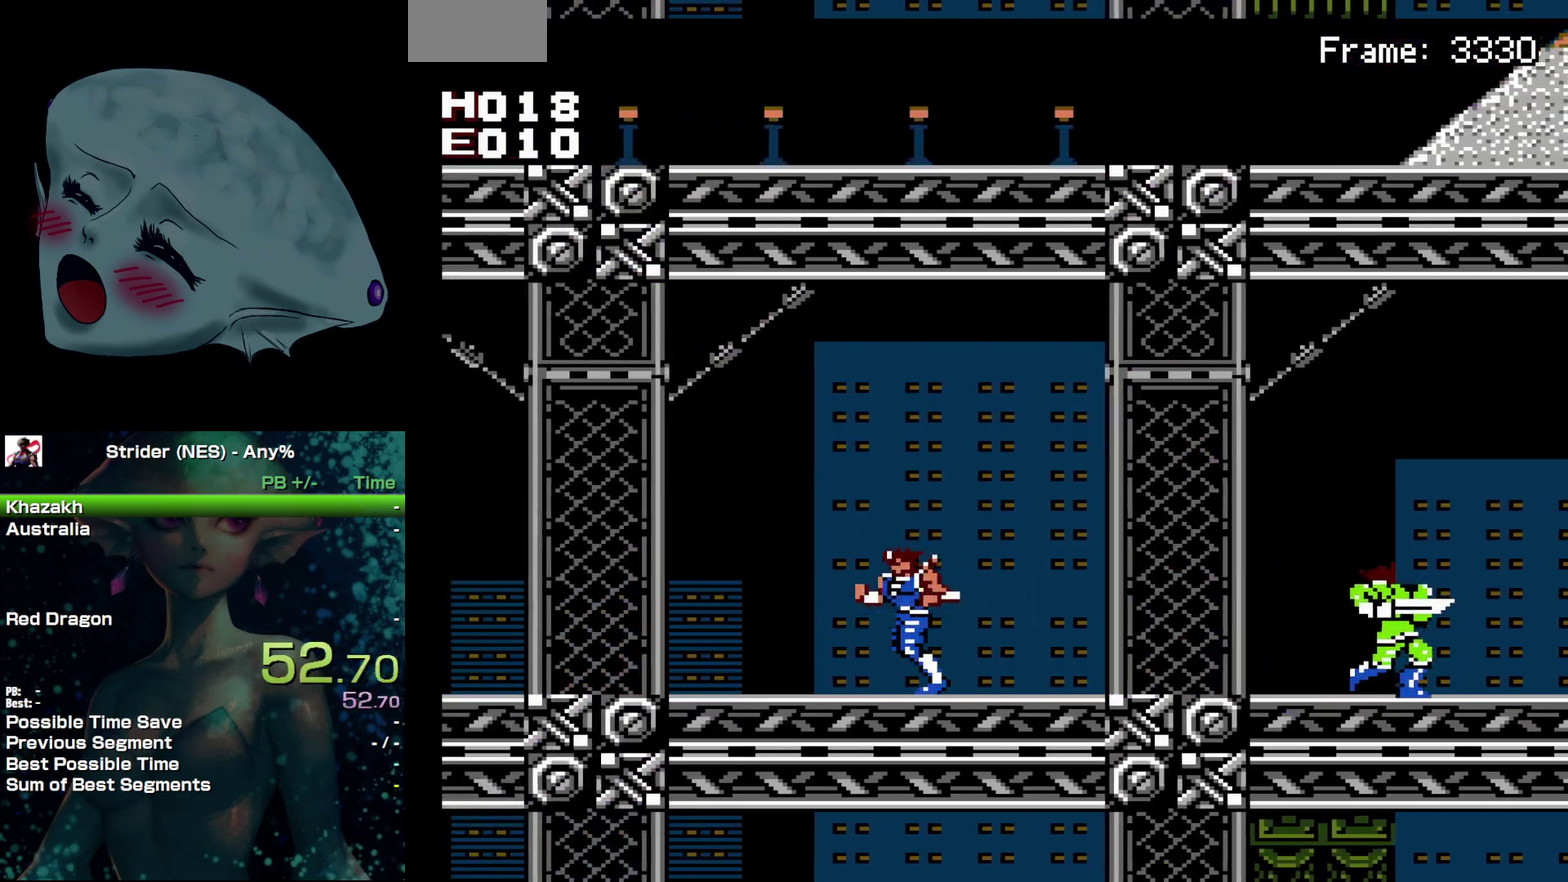
{"buttons": ["DPAD_LEFT"], "events": []}
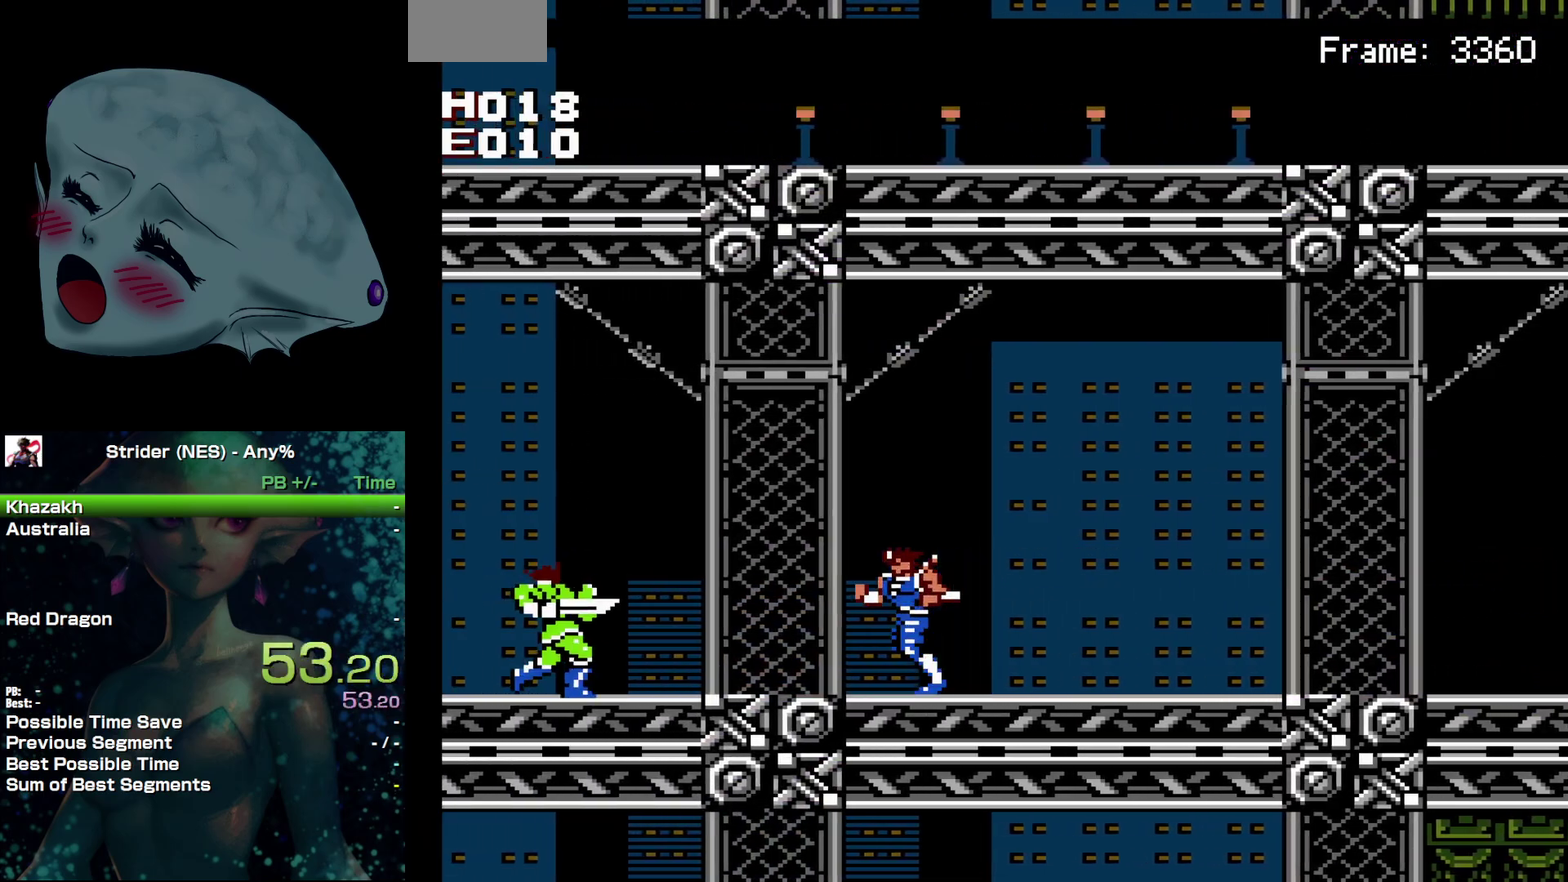
{"buttons": ["B", "DPAD_LEFT"], "events": [[250, "A", "down"], [367, "A", "up"], [367, "B", "down"]]}
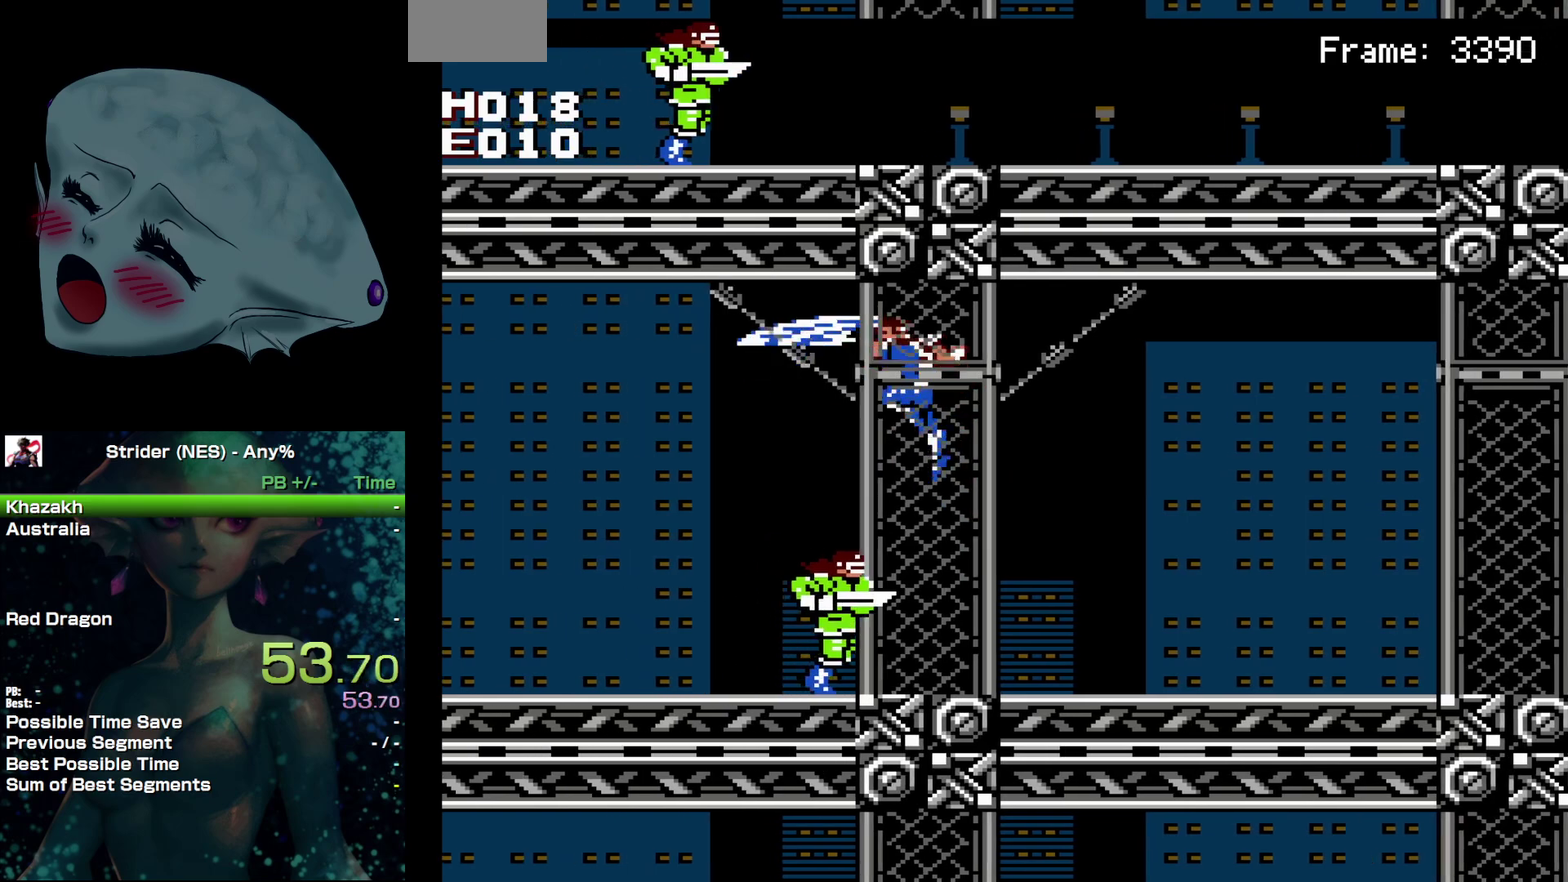
{"buttons": ["DPAD_LEFT"], "events": [[83, "B", "up"], [133, "B", "down"], [200, "B", "up"]]}
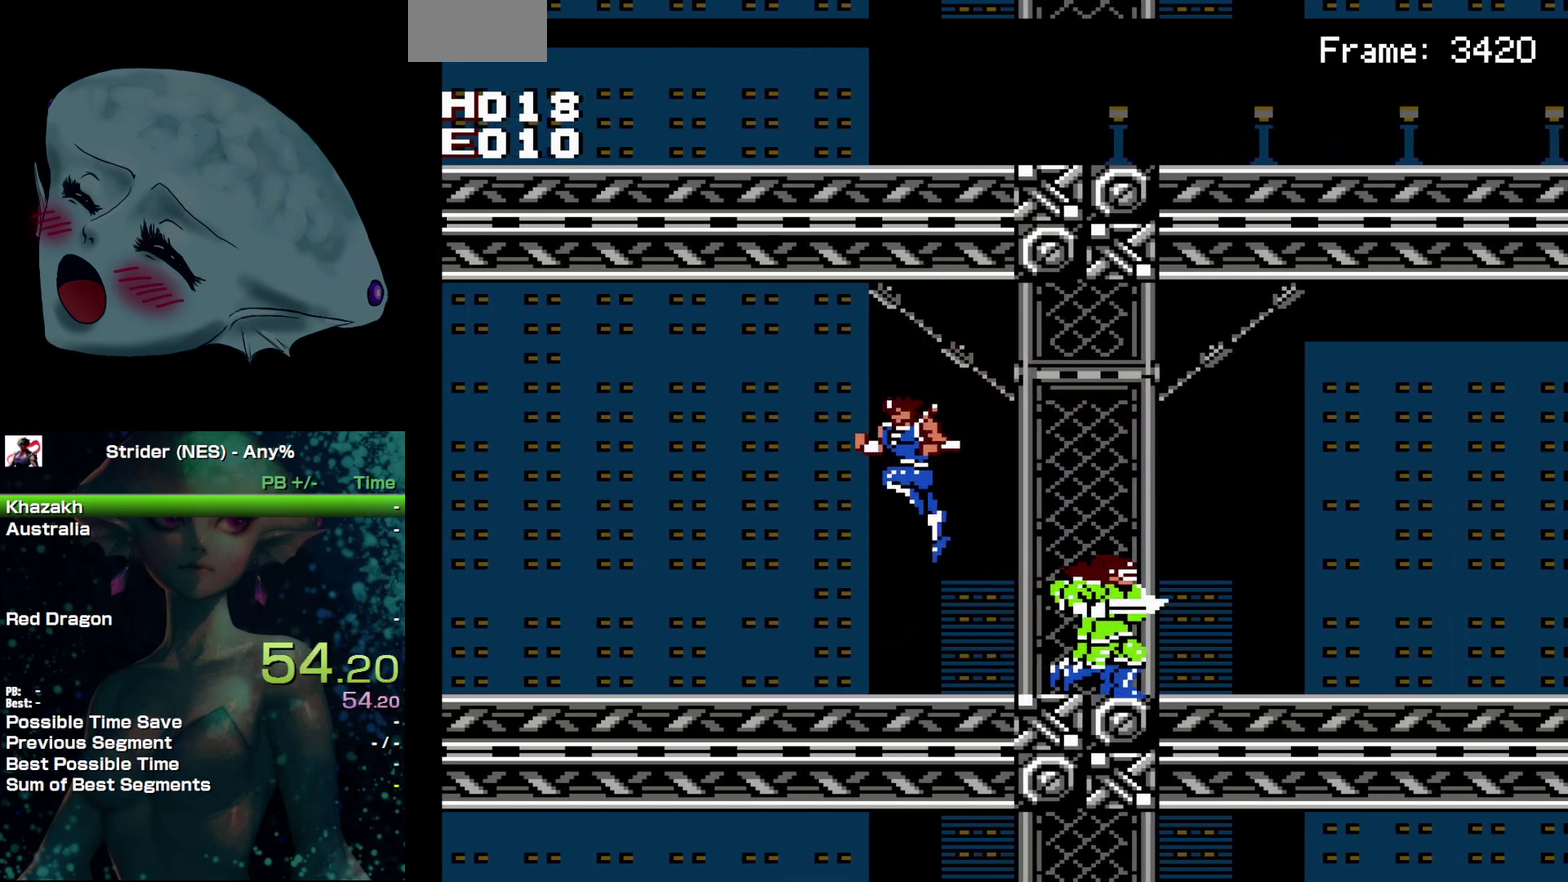
{"buttons": ["DPAD_LEFT"], "events": []}
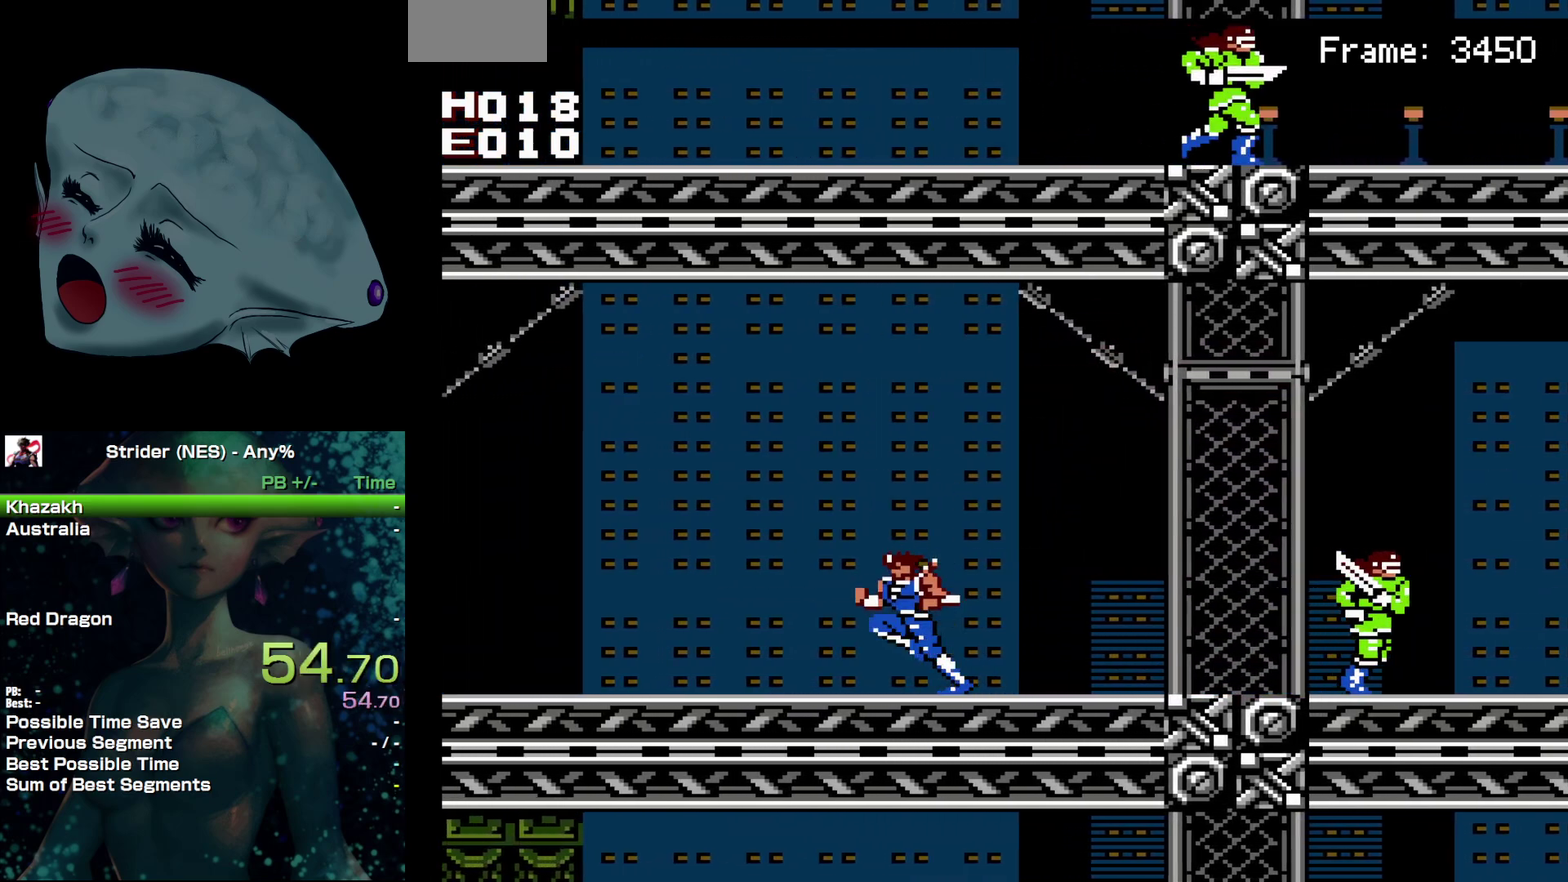
{"buttons": ["DPAD_LEFT"], "events": []}
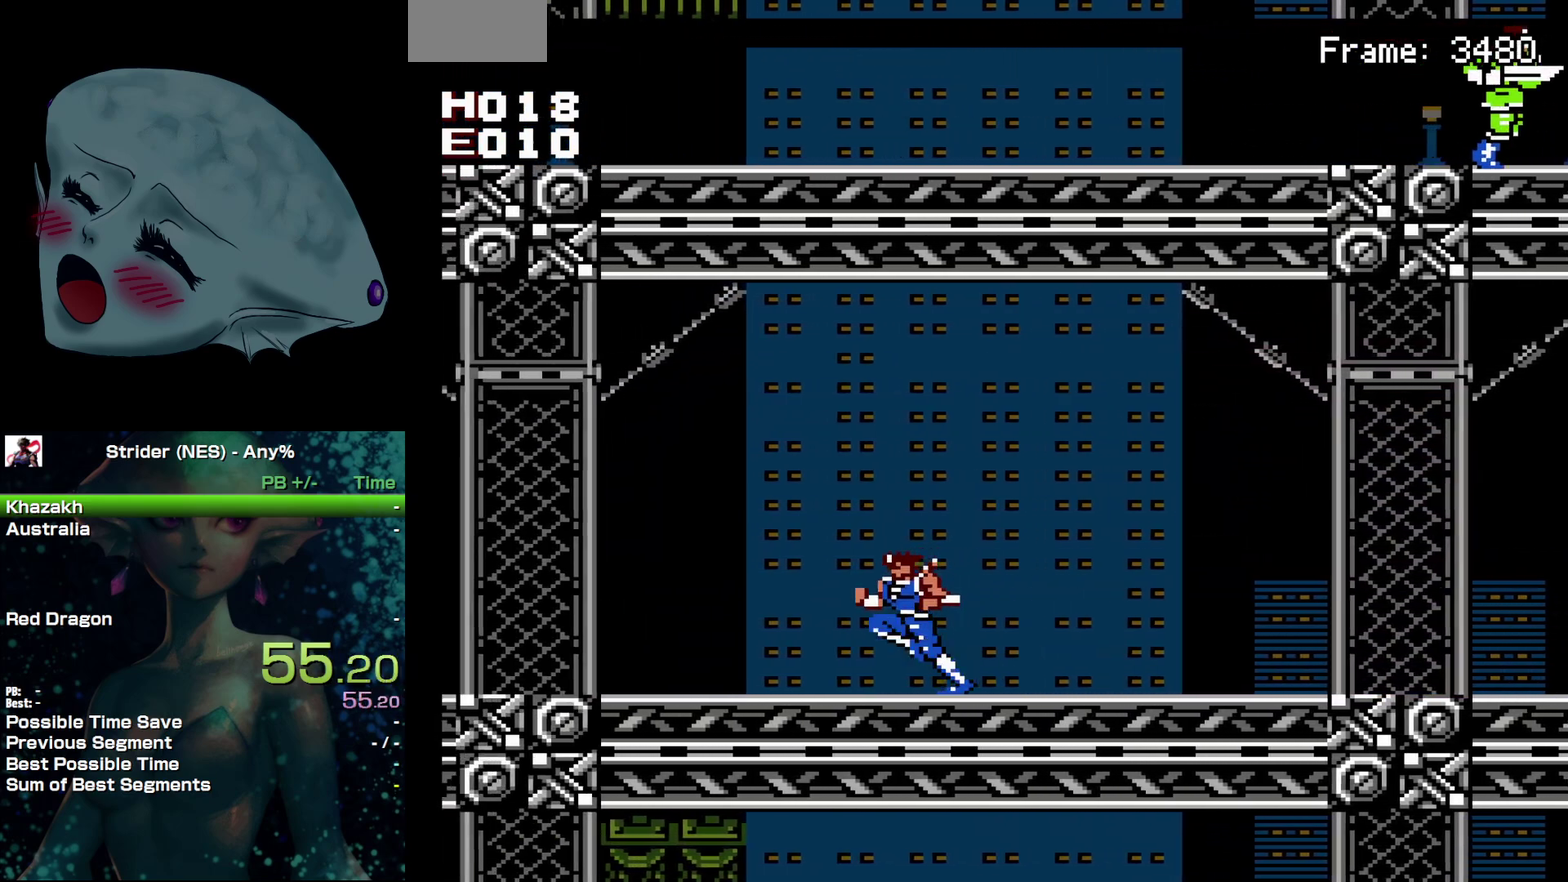
{"buttons": ["DPAD_LEFT"], "events": []}
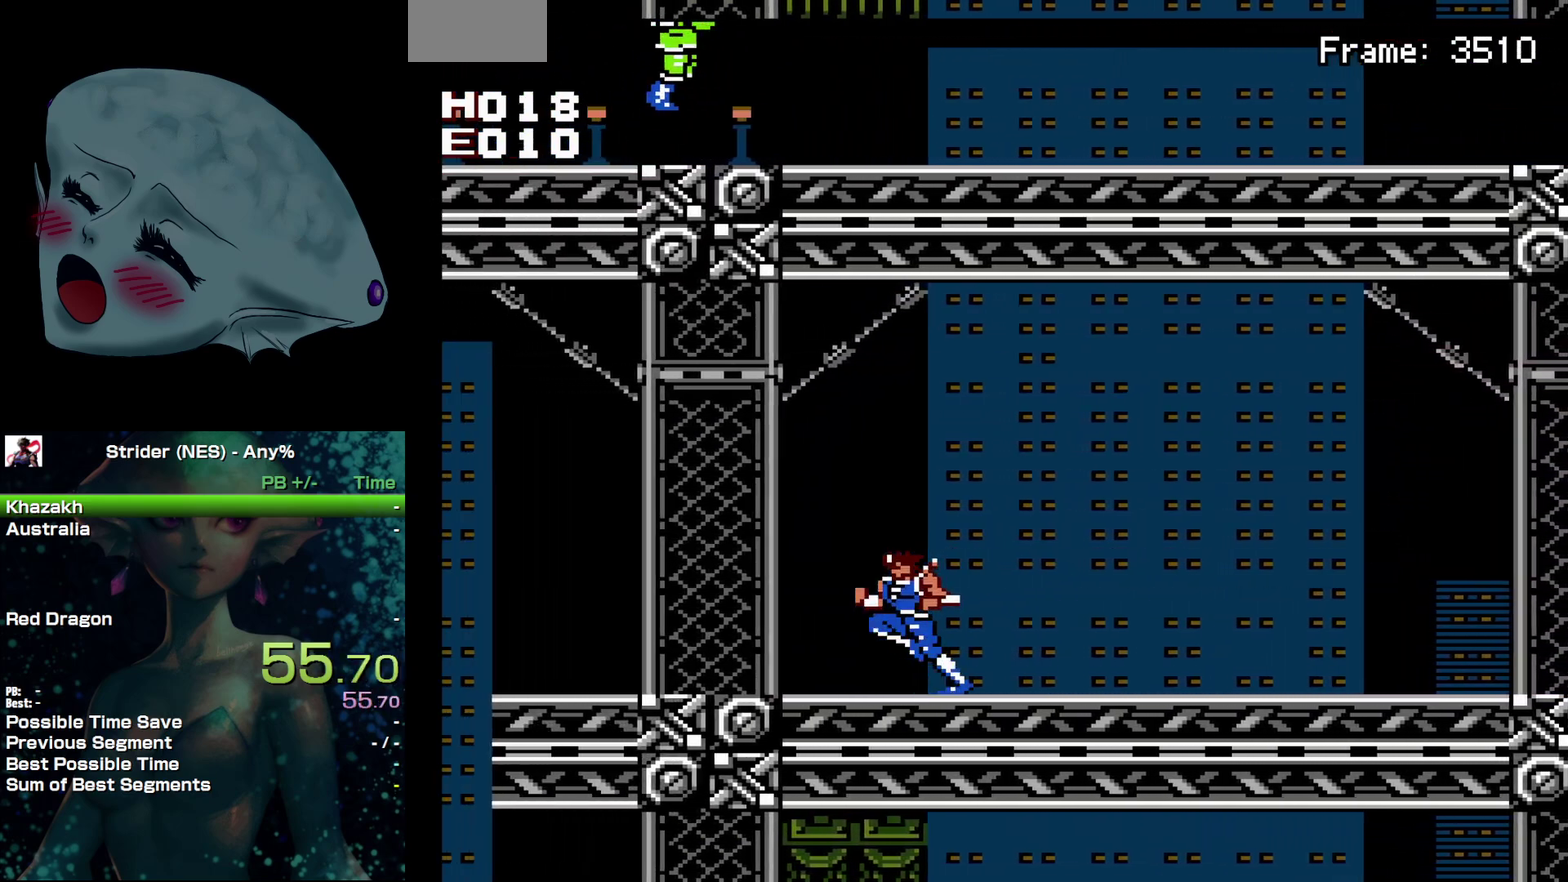
{"buttons": ["DPAD_LEFT"], "events": []}
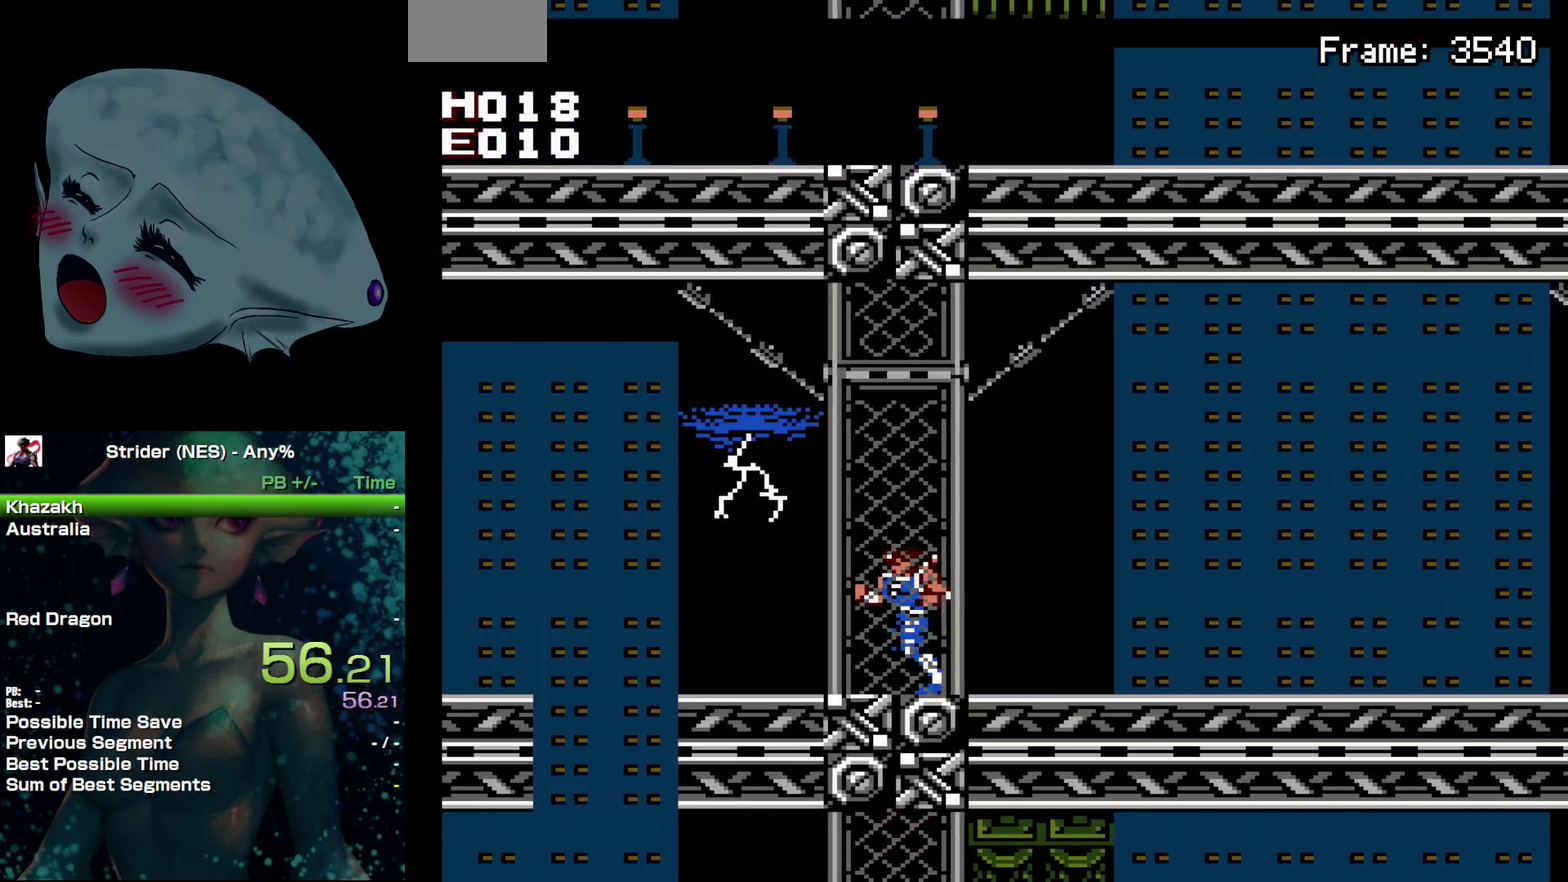
{"buttons": ["DPAD_LEFT"], "events": []}
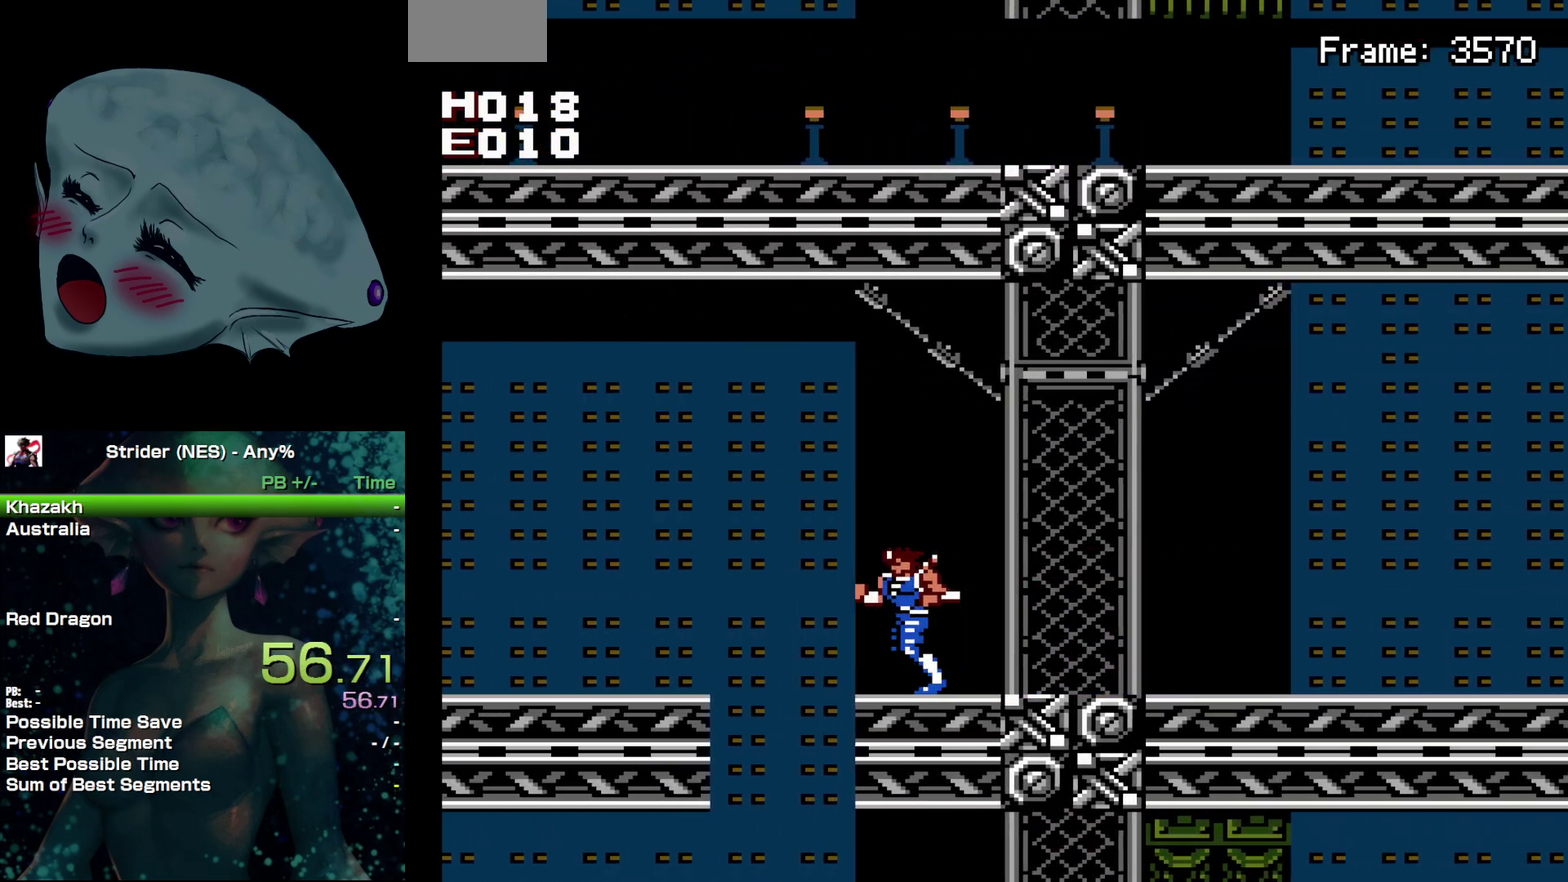
{"buttons": [], "events": [[200, "DPAD_LEFT", "up"]]}
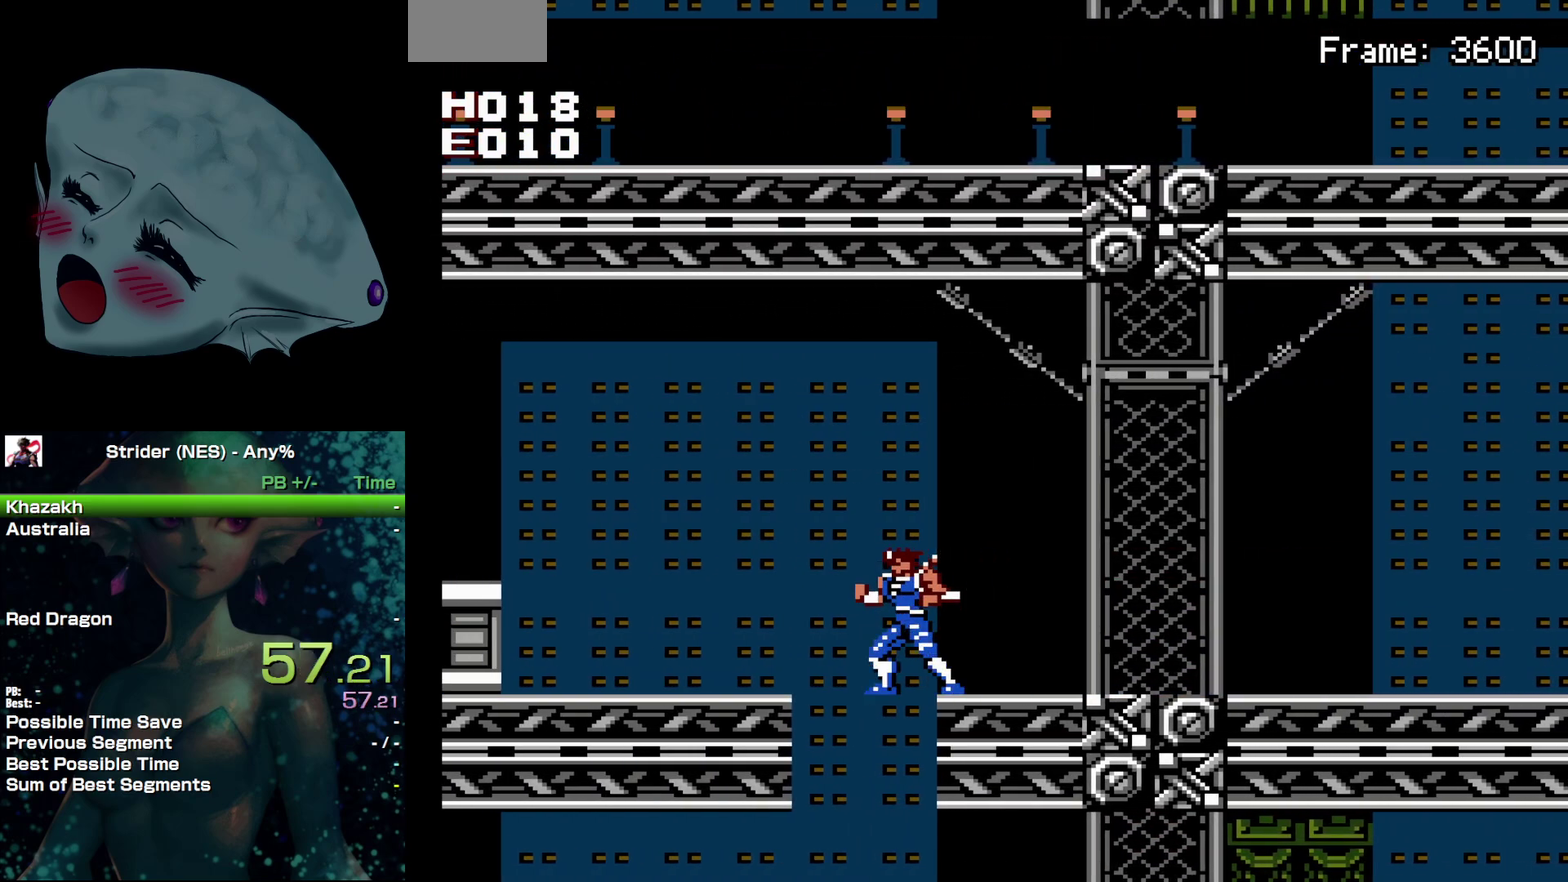
{"buttons": ["DPAD_LEFT"], "events": [[17, "DPAD_LEFT", "down"], [183, "DPAD_LEFT", "up"], [417, "DPAD_LEFT", "down"]]}
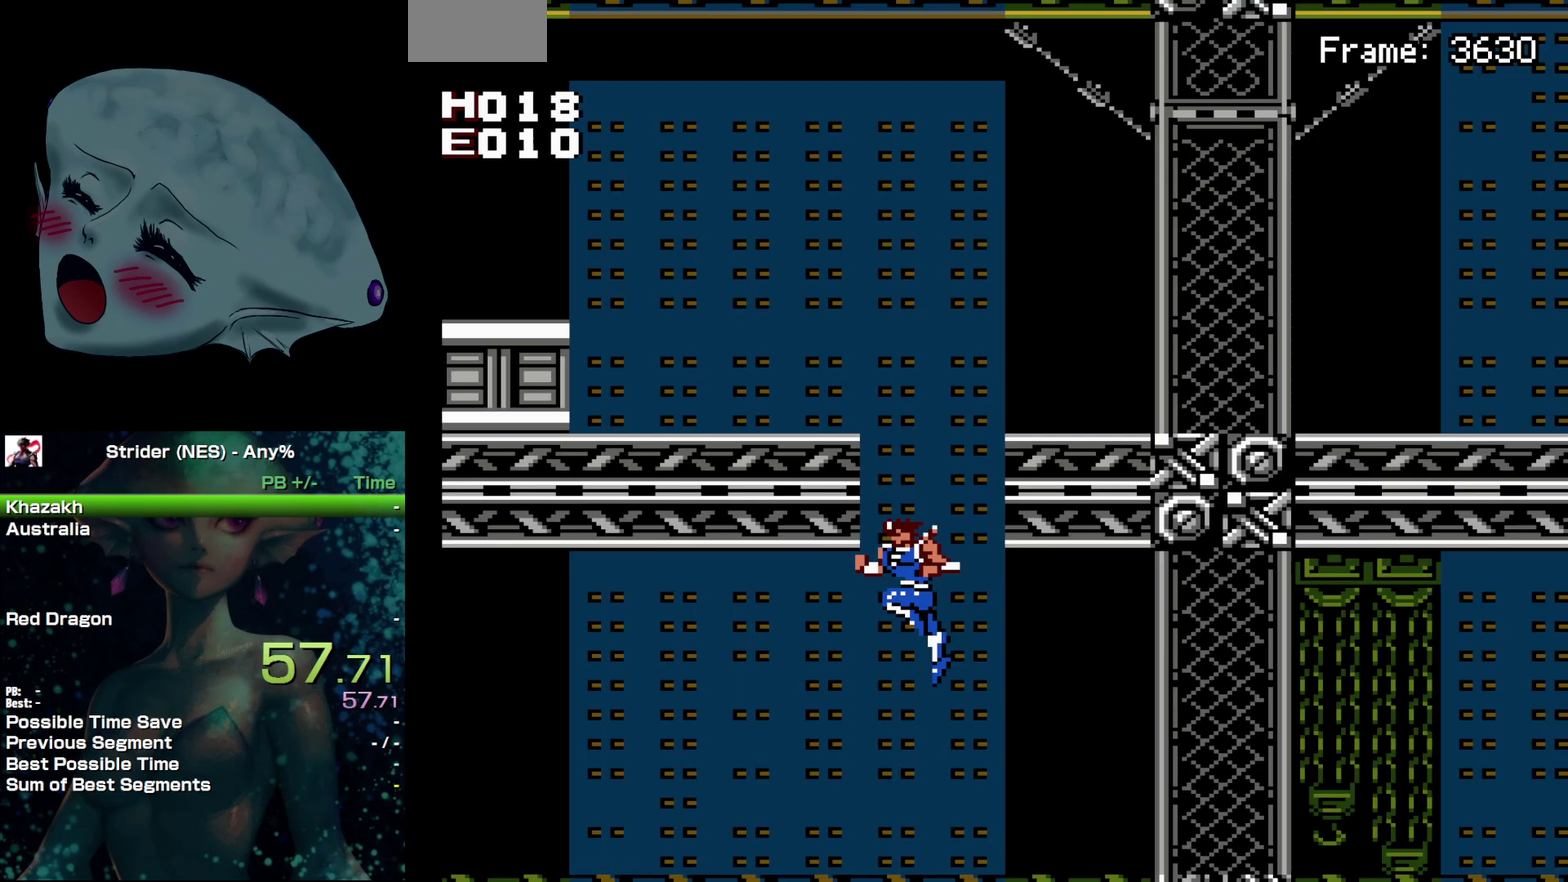
{"buttons": ["DPAD_LEFT"], "events": []}
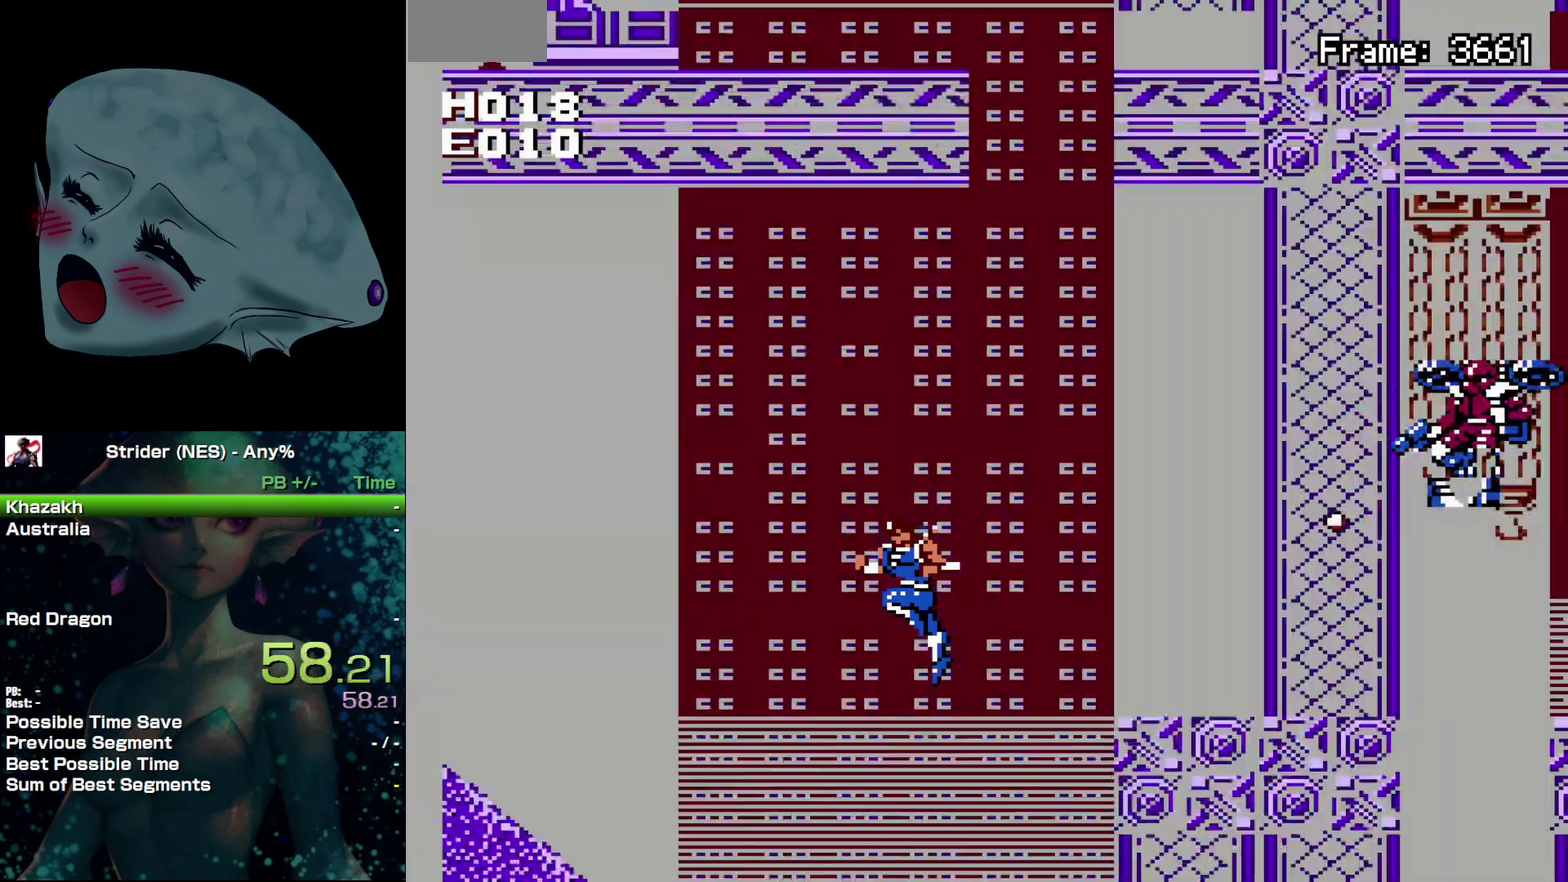
{"buttons": ["DPAD_LEFT"], "events": []}
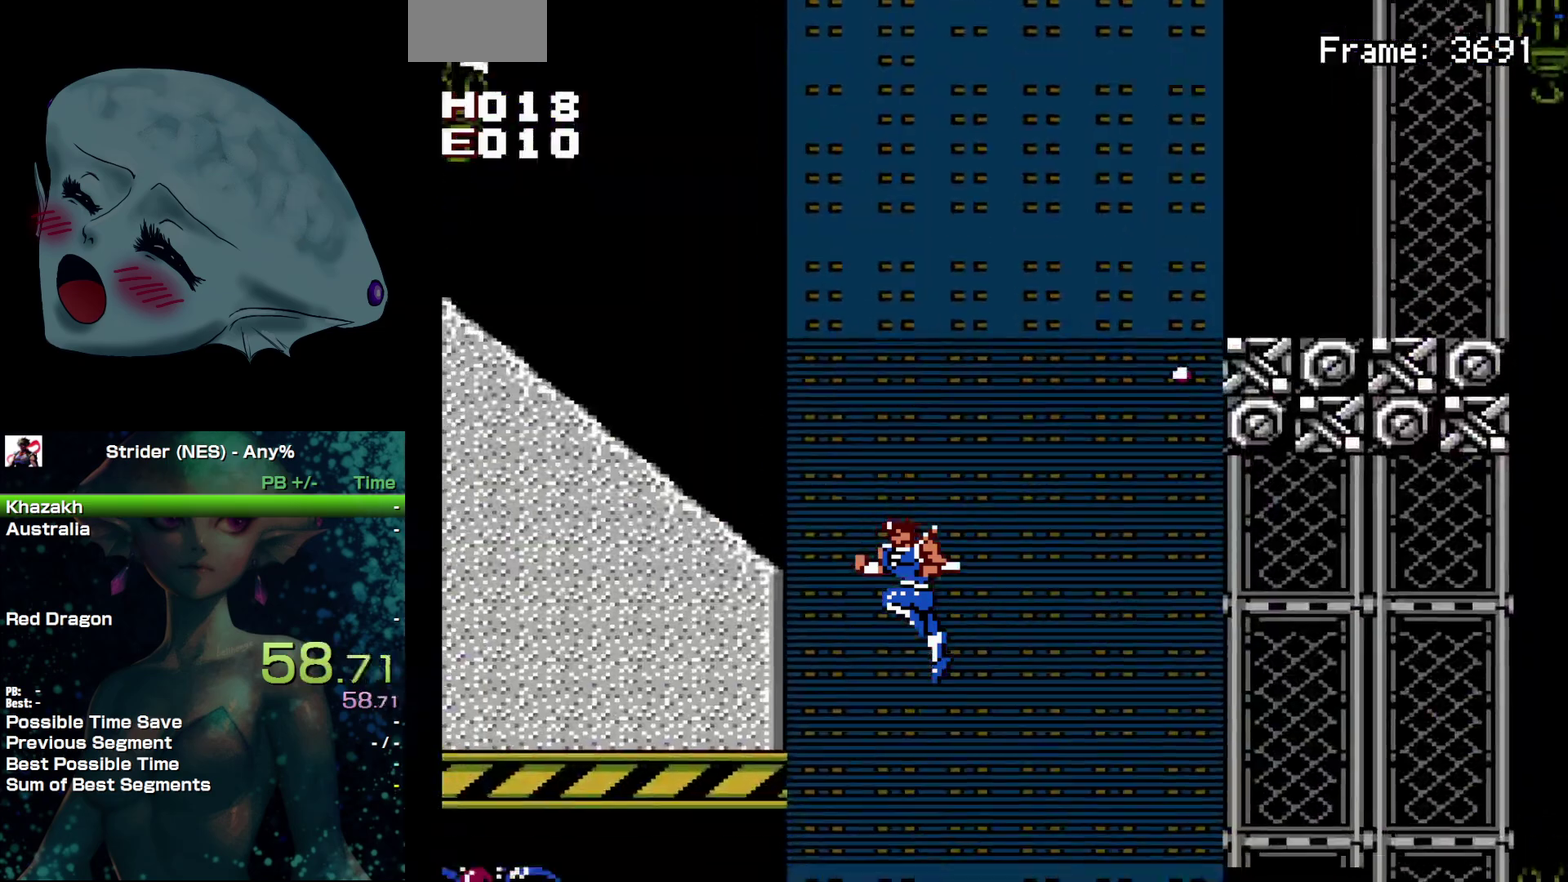
{"buttons": ["DPAD_LEFT"], "events": []}
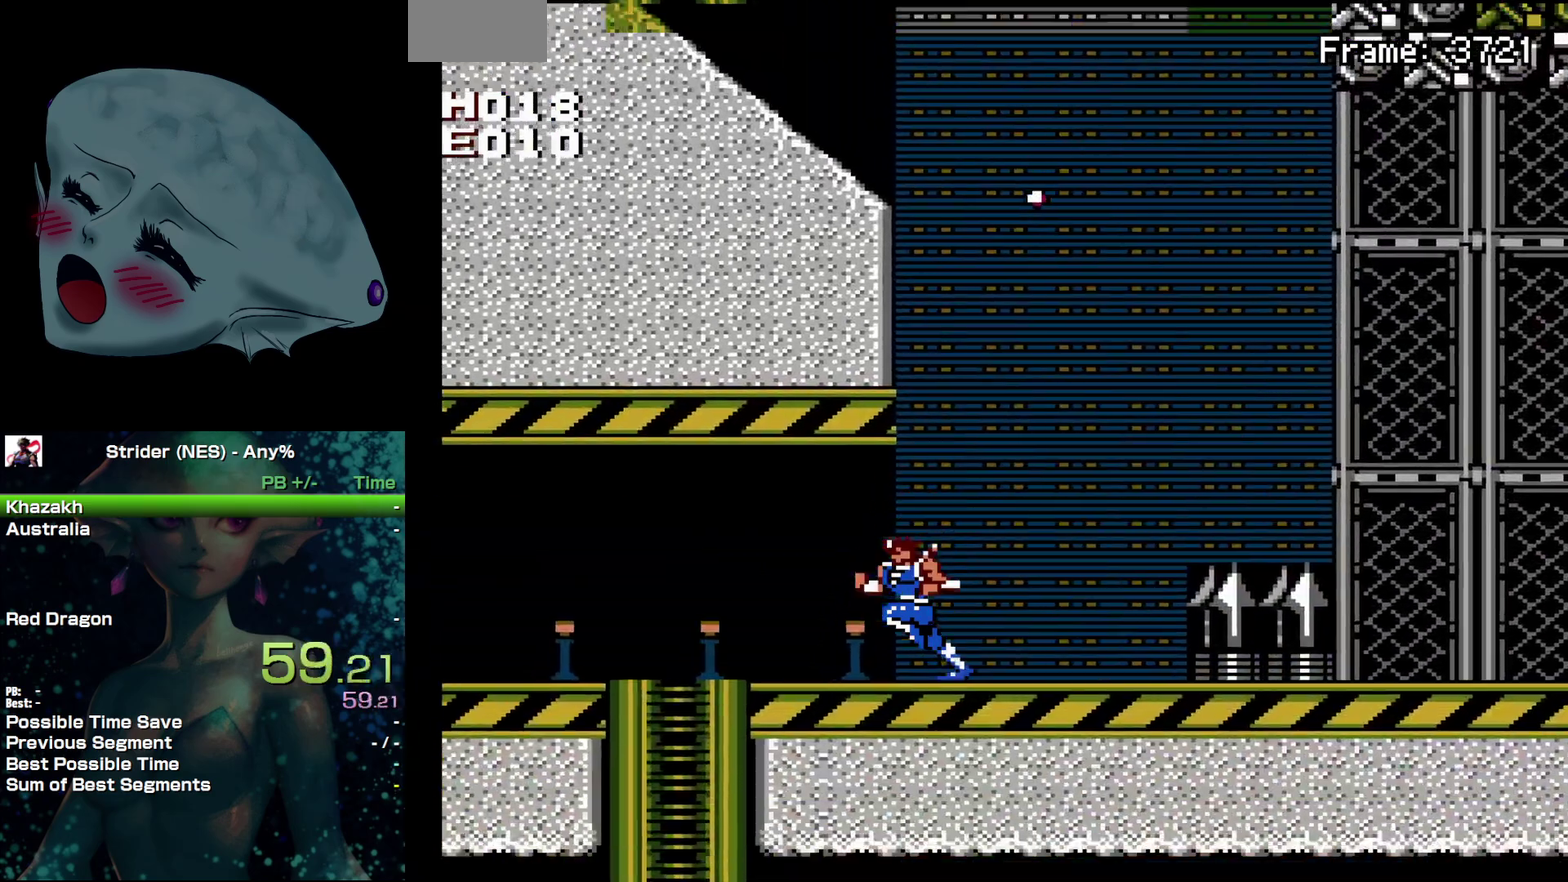
{"buttons": ["DPAD_LEFT"], "events": []}
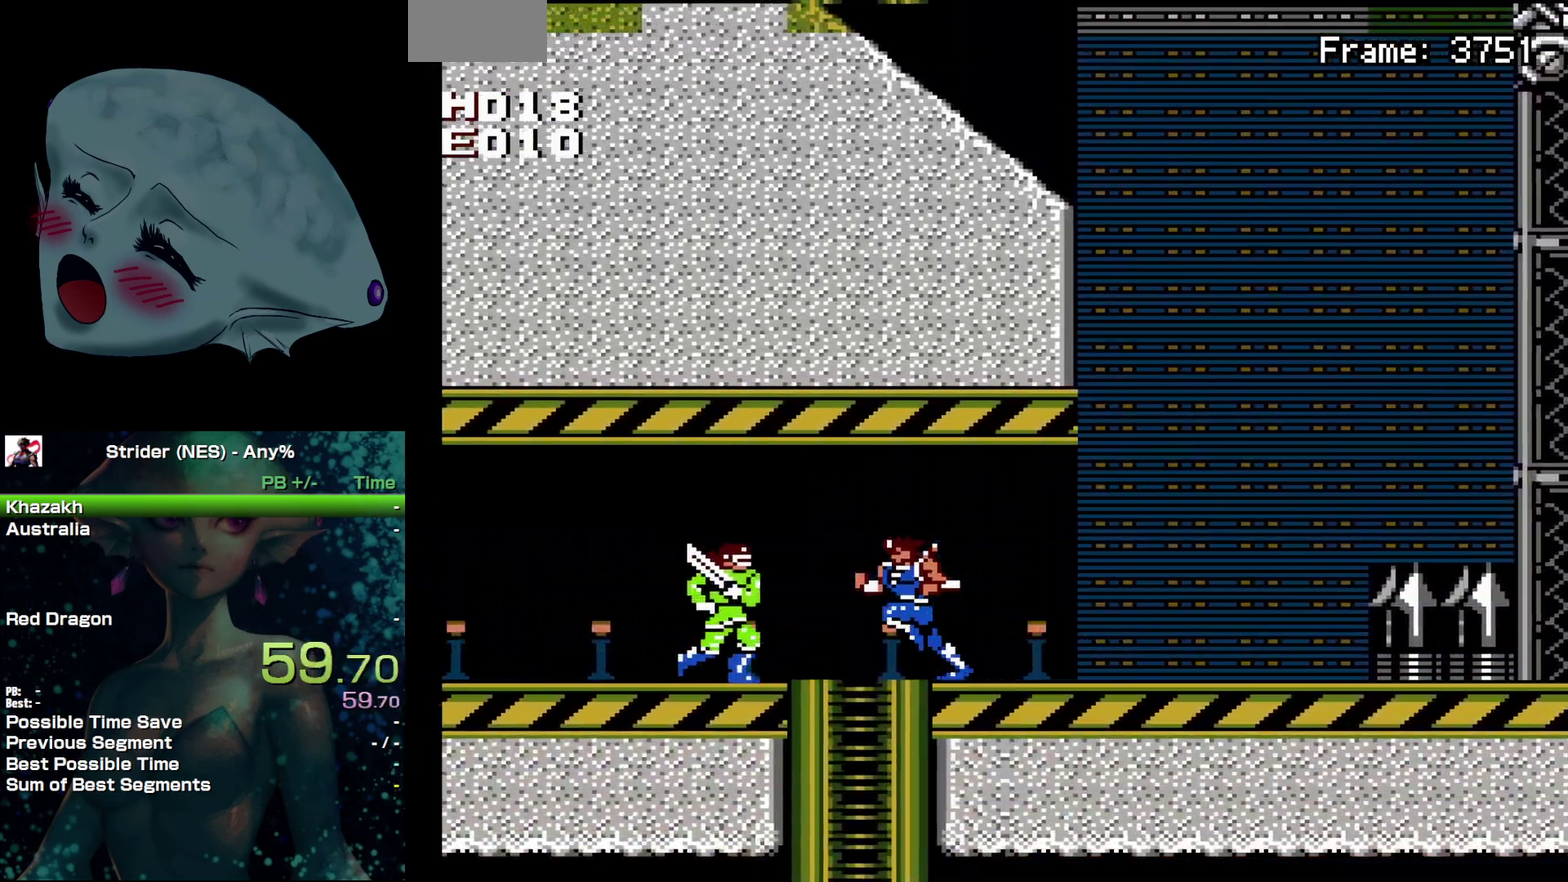
{"buttons": ["DPAD_LEFT"], "events": [[67, "B", "down"], [183, "B", "up"]]}
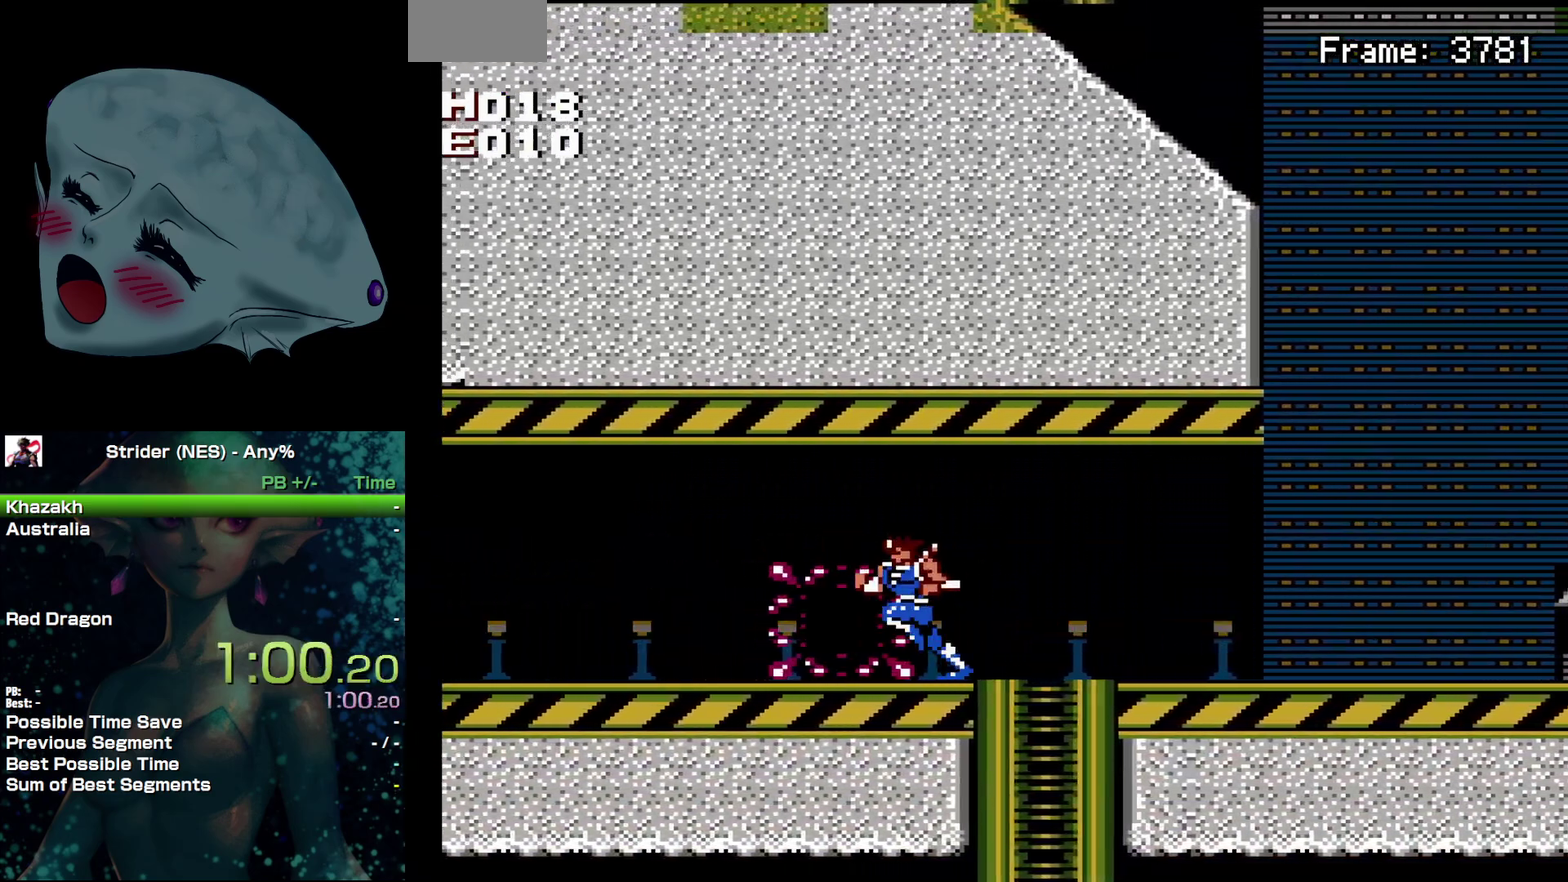
{"buttons": ["DPAD_LEFT"], "events": []}
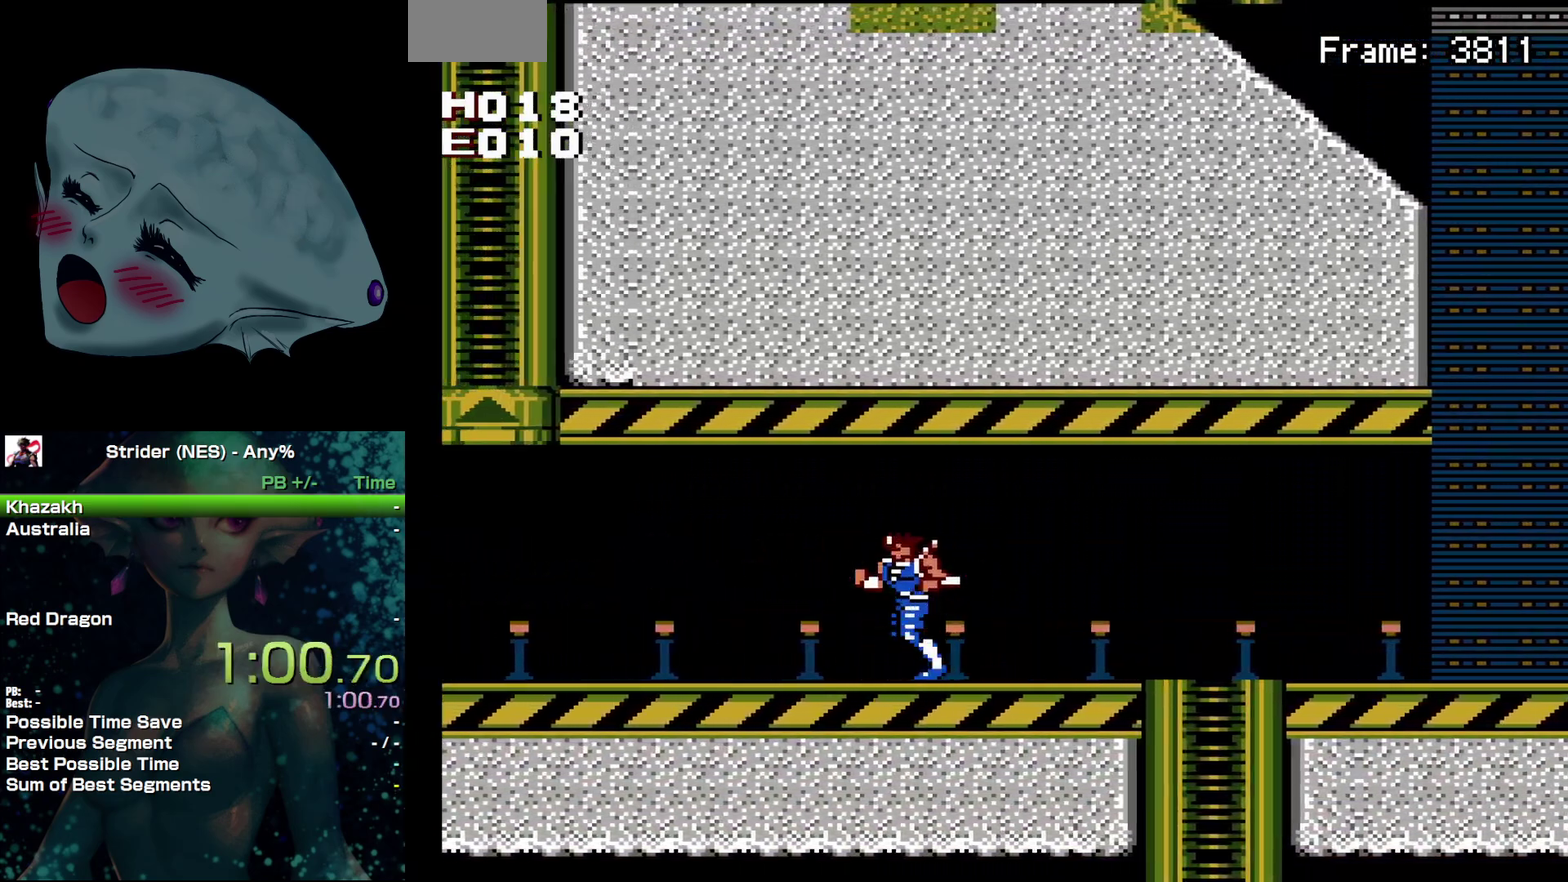
{"buttons": ["DPAD_LEFT"], "events": []}
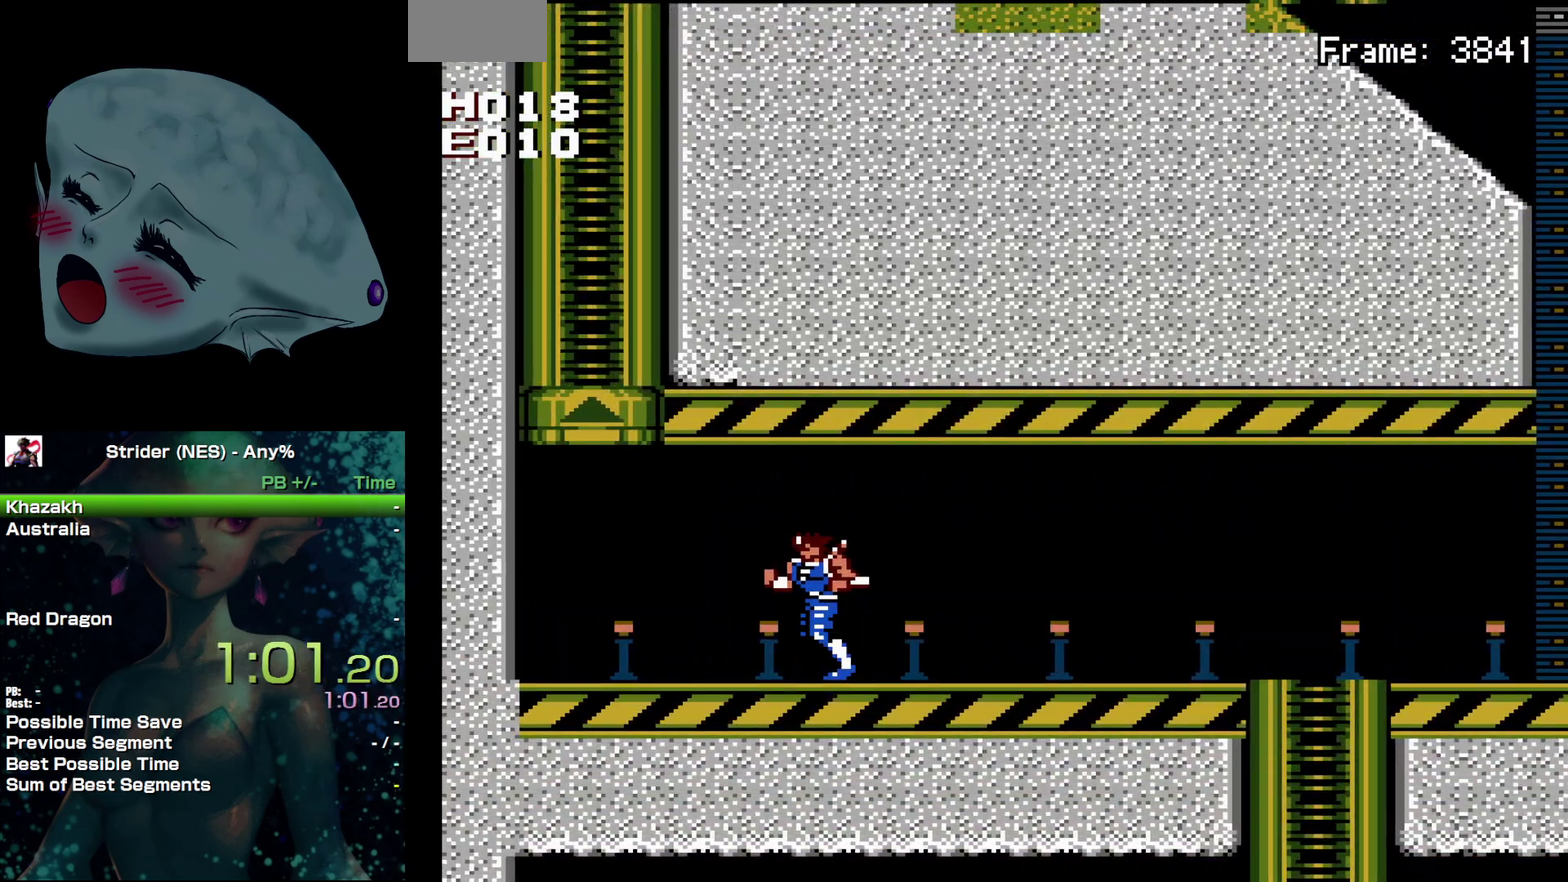
{"buttons": ["DPAD_LEFT"], "events": []}
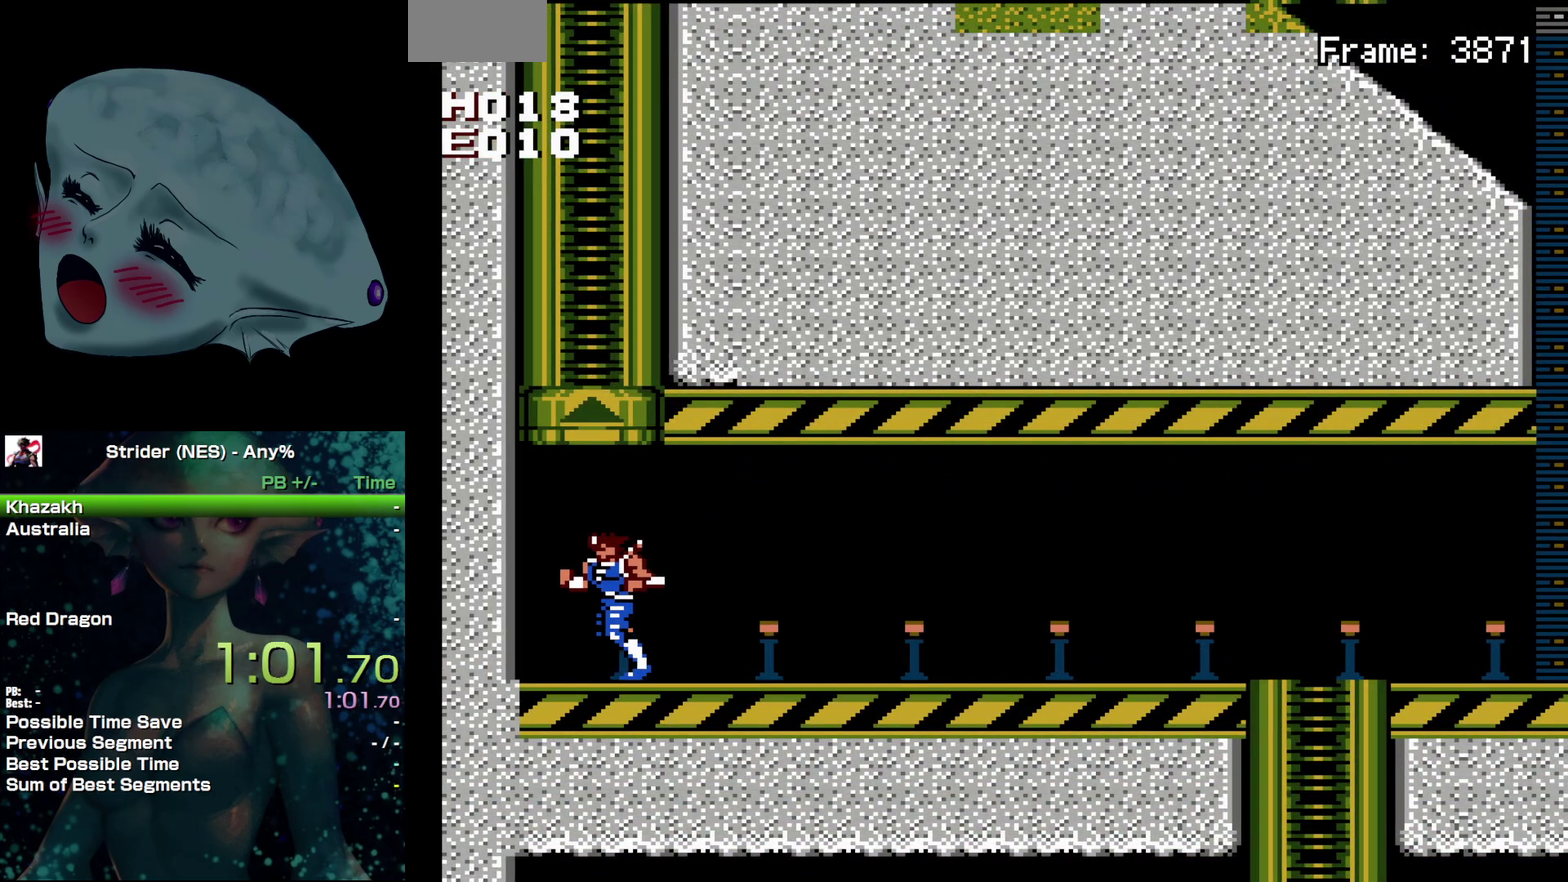
{"buttons": [], "events": [[100, "DPAD_LEFT", "up"]]}
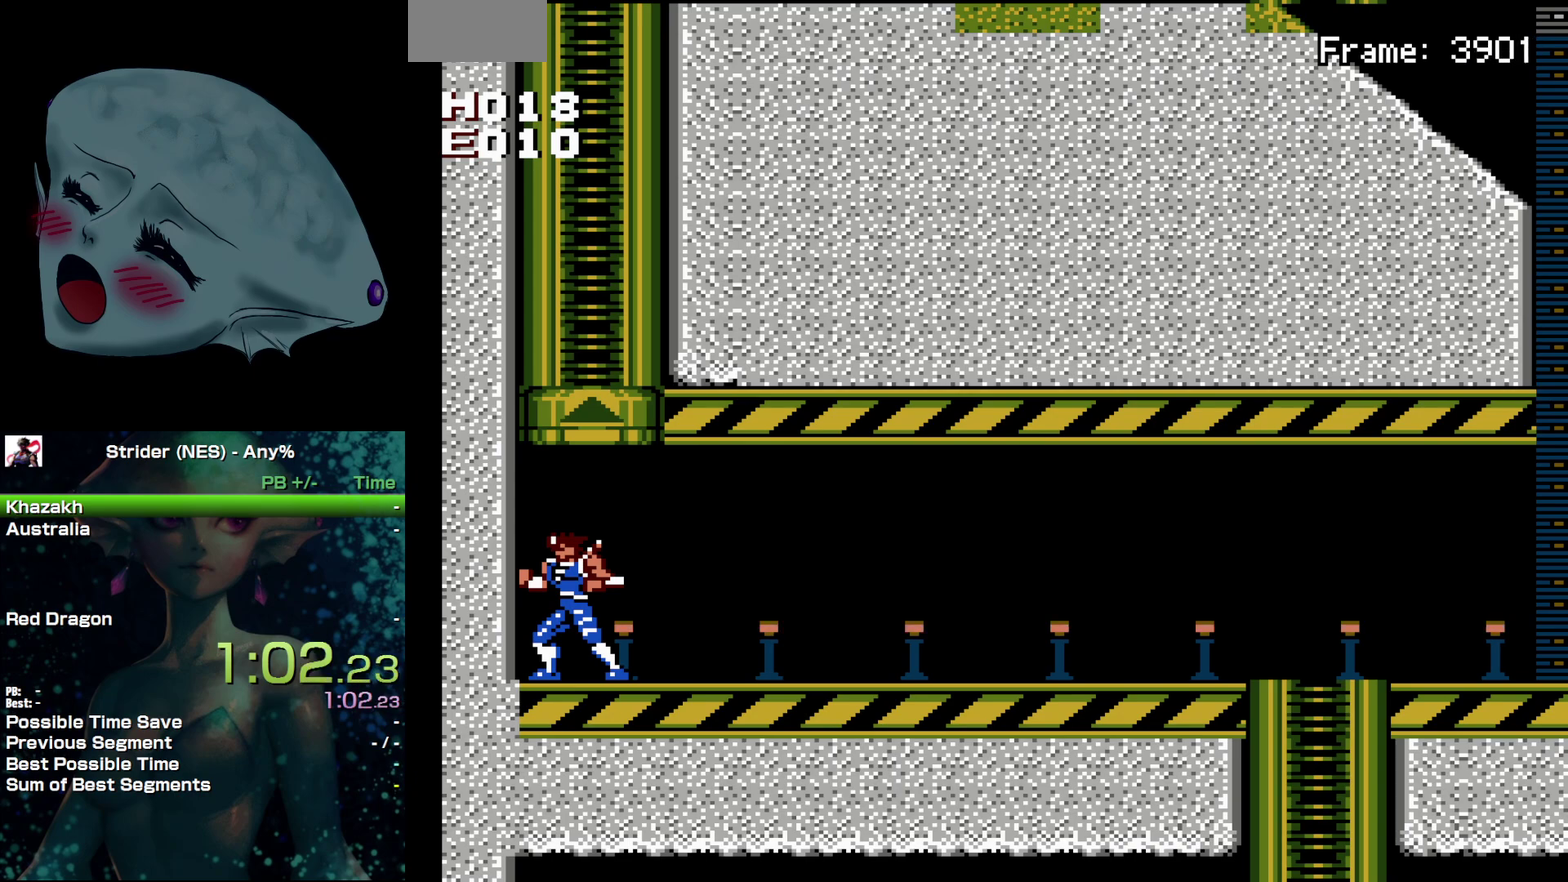
{"buttons": [], "events": [[117, "DPAD_LEFT", "down"], [150, "START", "down"], [250, "DPAD_LEFT", "up"], [283, "START", "up"]]}
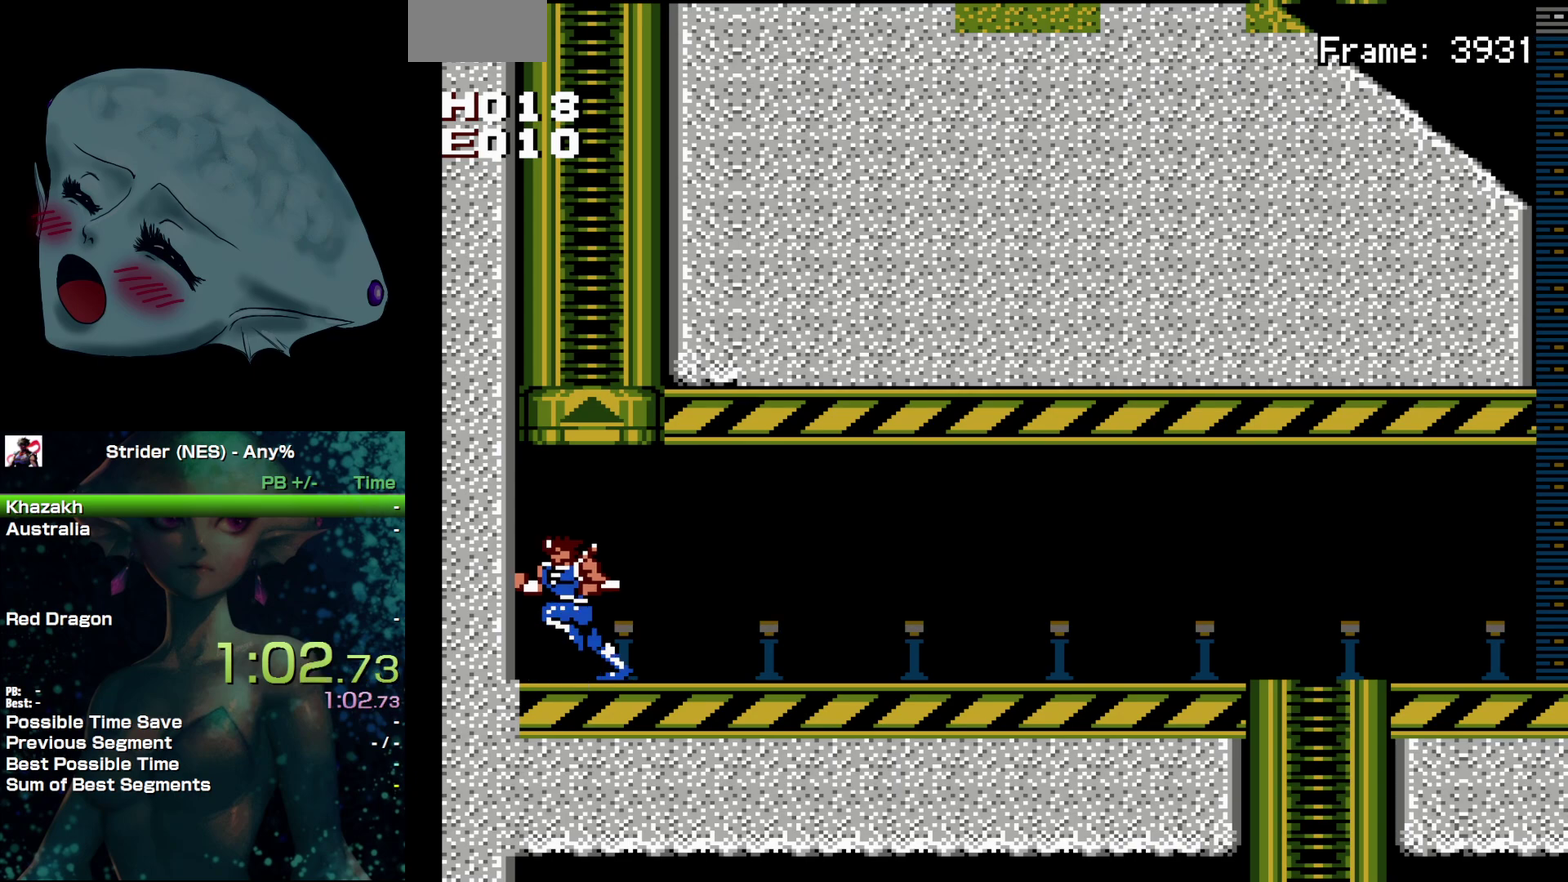
{"buttons": [], "events": [[33, "DPAD_DOWN", "down"], [50, "DPAD_RIGHT", "down"], [83, "START", "down"], [167, "DPAD_DOWN", "up"], [167, "DPAD_RIGHT", "up"], [183, "START", "up"]]}
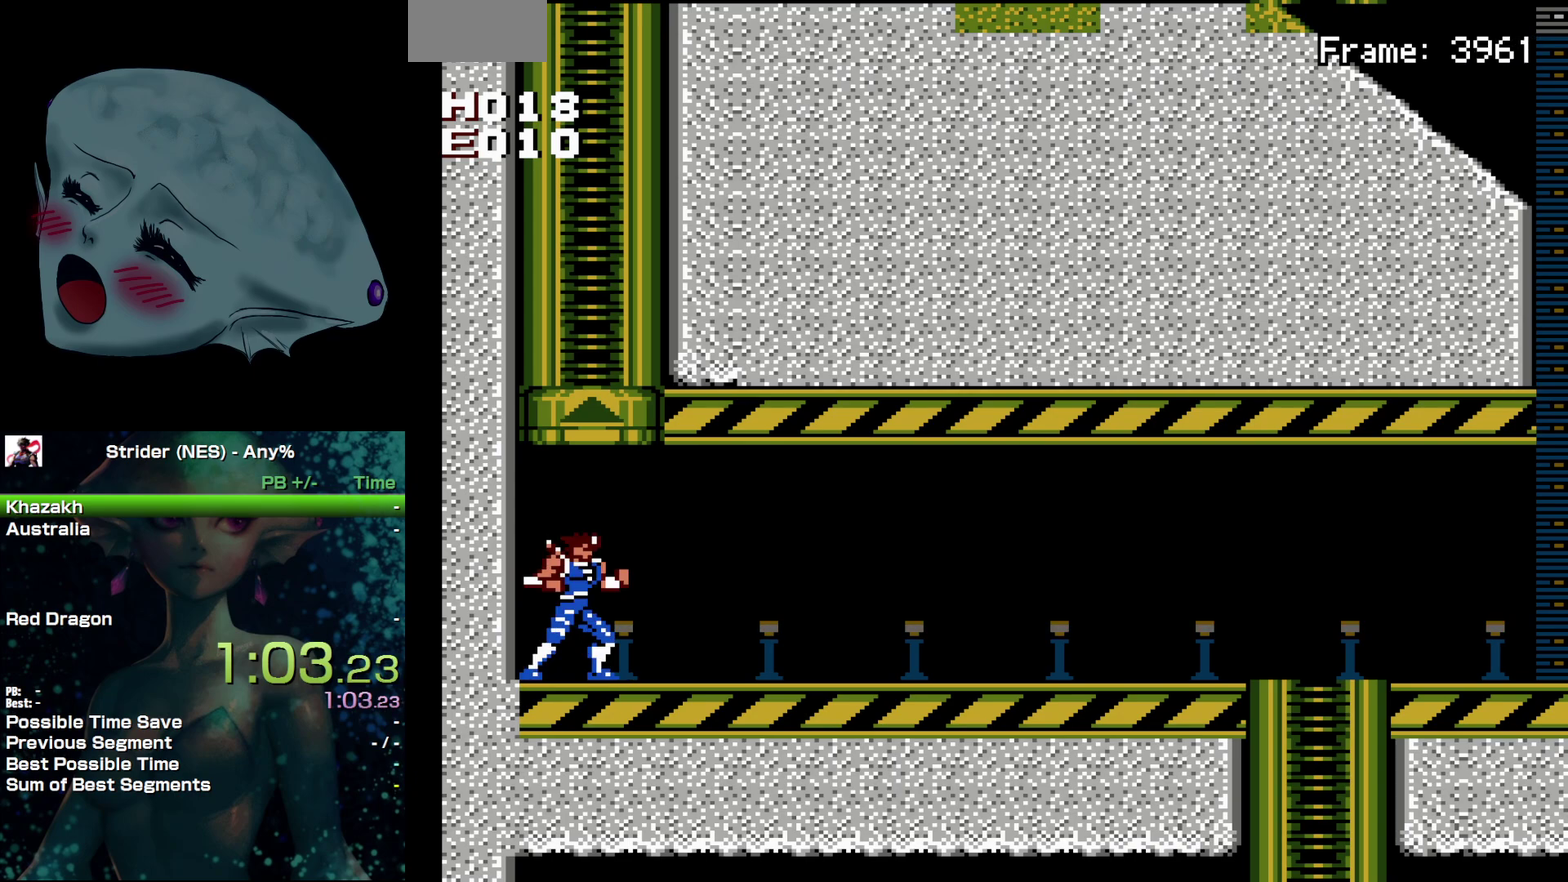
{"buttons": [], "events": [[267, "DPAD_LEFT", "down"], [283, "START", "down"], [400, "START", "up"], [433, "DPAD_LEFT", "up"]]}
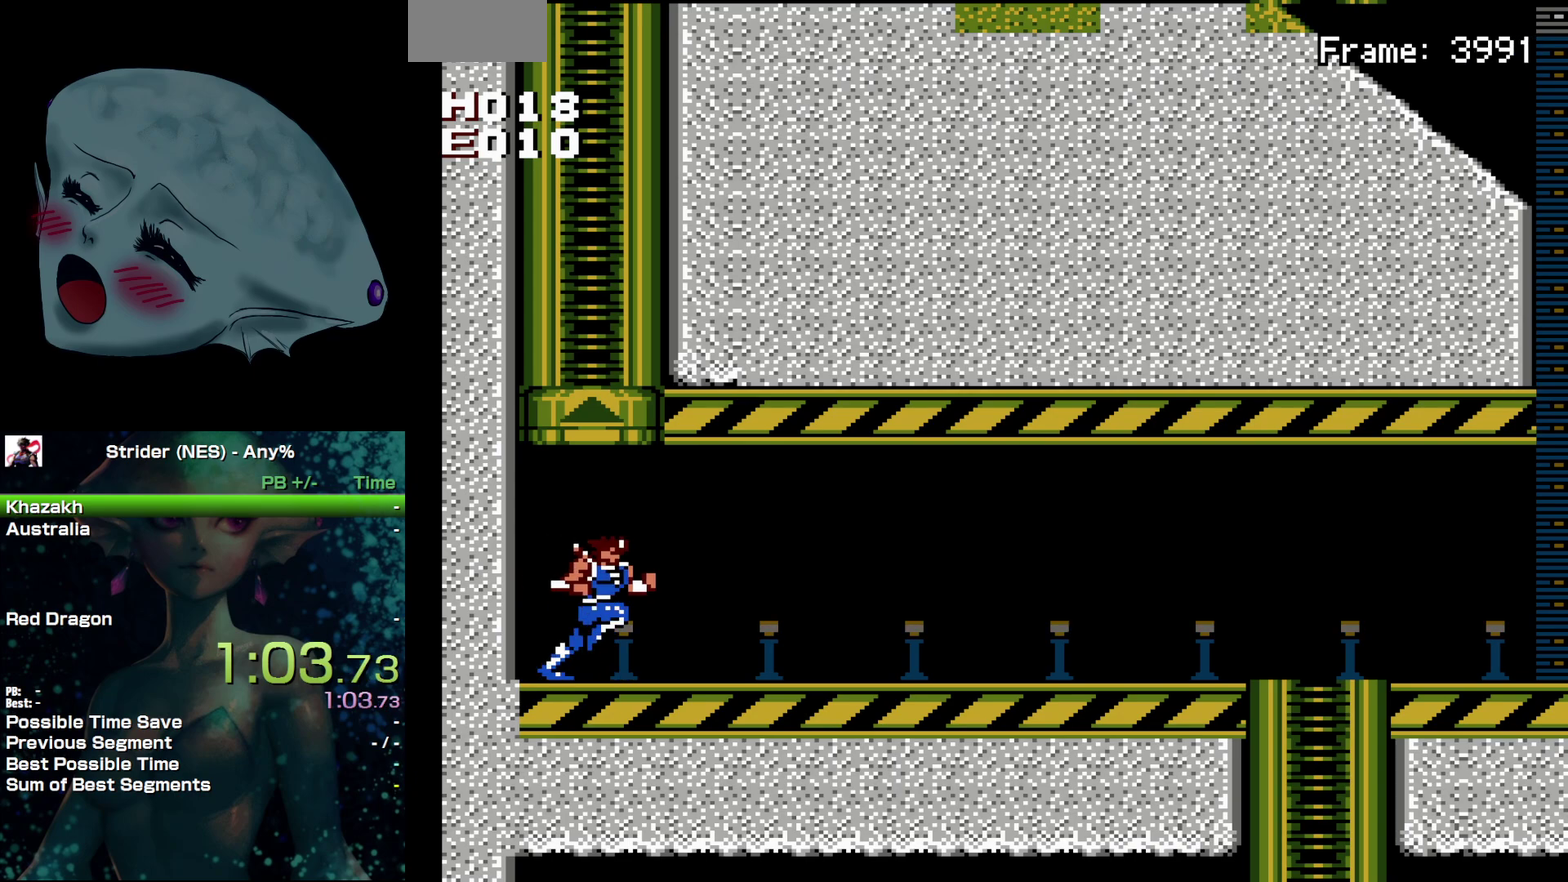
{"buttons": [], "events": [[200, "DPAD_DOWN", "down"], [200, "DPAD_RIGHT", "down"], [233, "START", "down"], [300, "DPAD_RIGHT", "up"], [333, "START", "up"], [350, "DPAD_DOWN", "up"]]}
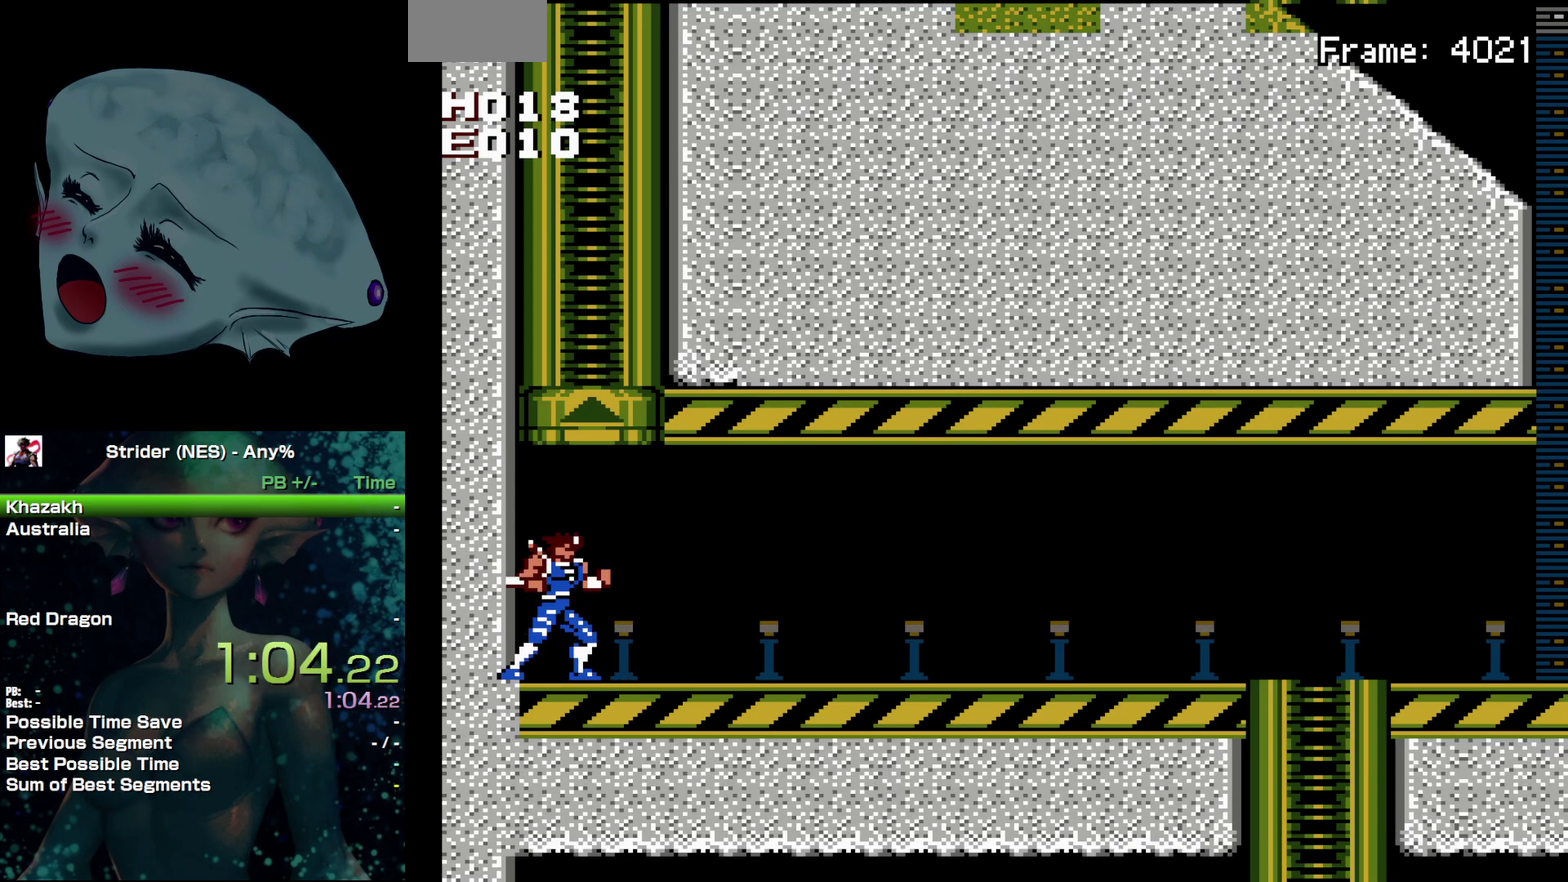
{"buttons": [], "events": []}
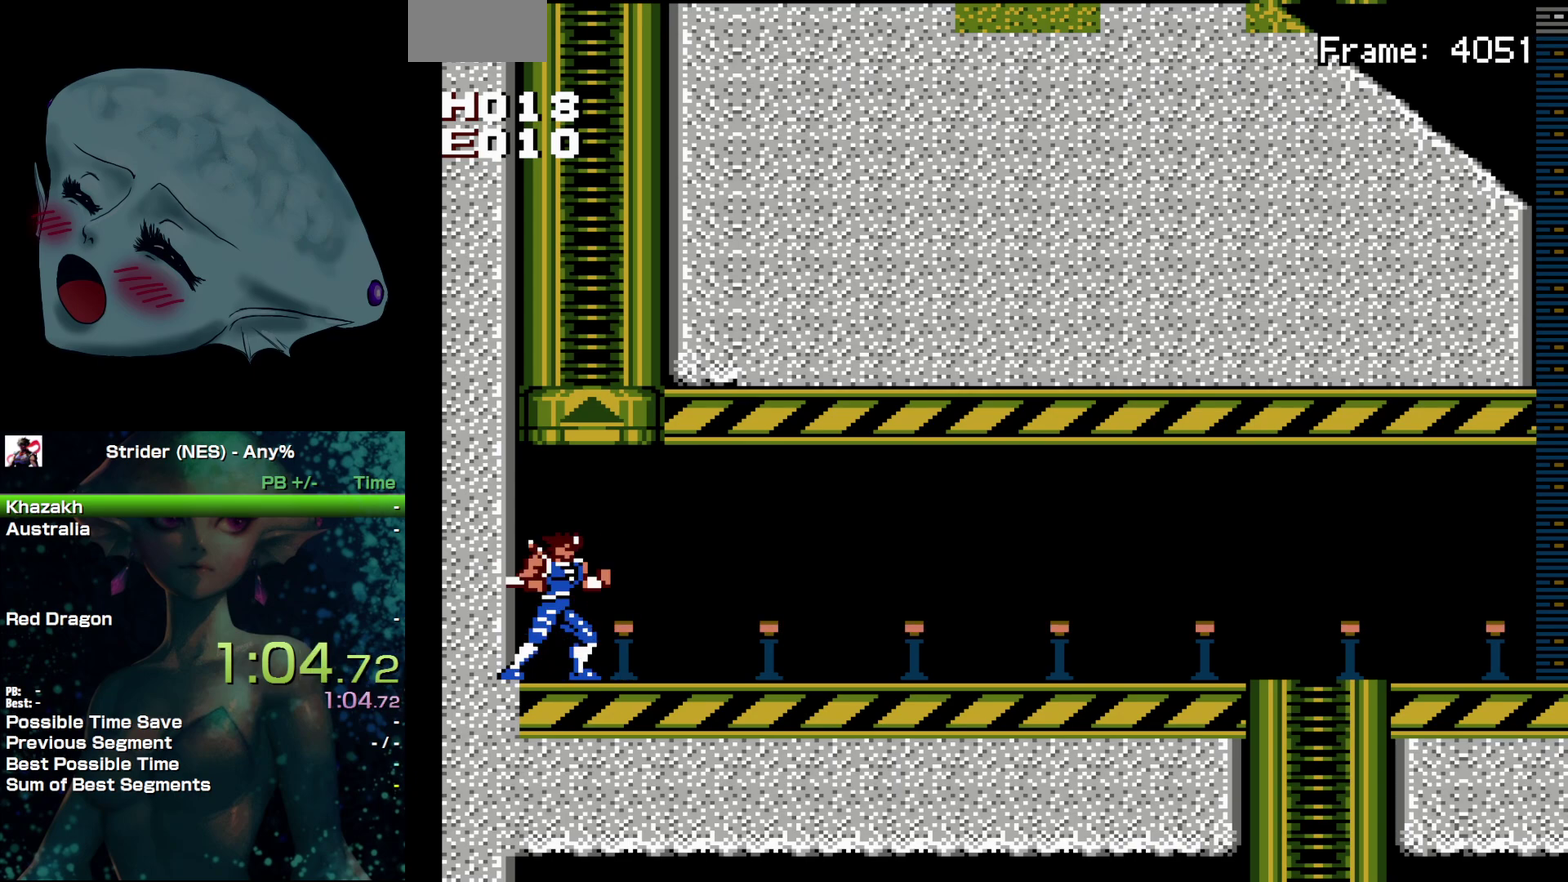
{"buttons": ["DPAD_DOWN"], "events": [[50, "DPAD_LEFT", "down"], [83, "START", "down"], [183, "START", "up"], [200, "DPAD_LEFT", "up"], [500, "DPAD_DOWN", "down"]]}
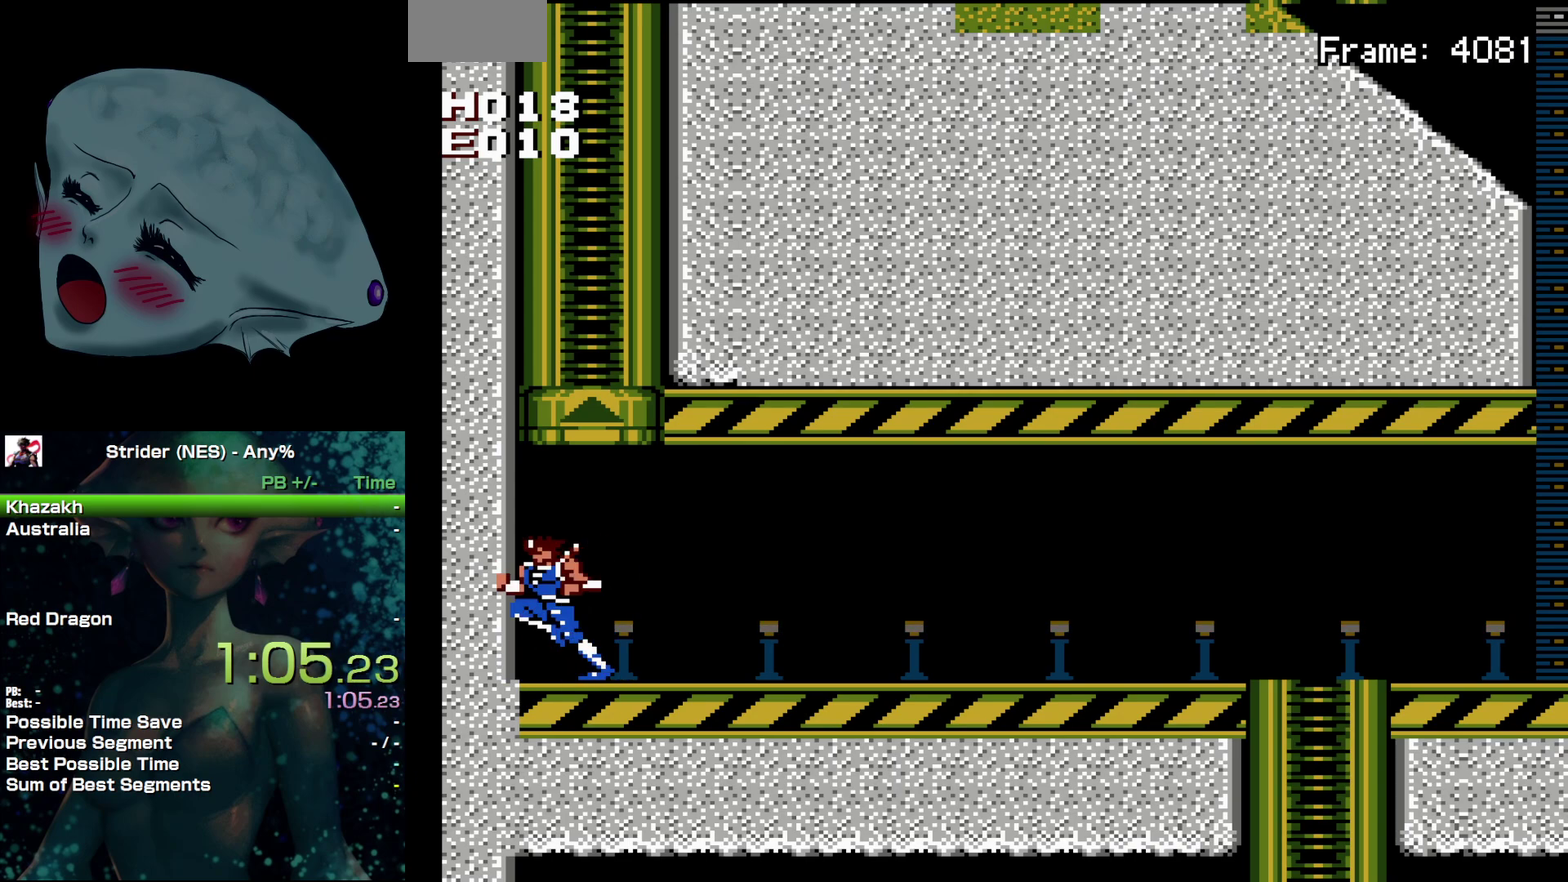
{"buttons": [], "events": [[17, "DPAD_RIGHT", "down"], [83, "START", "down"], [100, "DPAD_RIGHT", "up"], [133, "DPAD_DOWN", "up"], [167, "START", "up"]]}